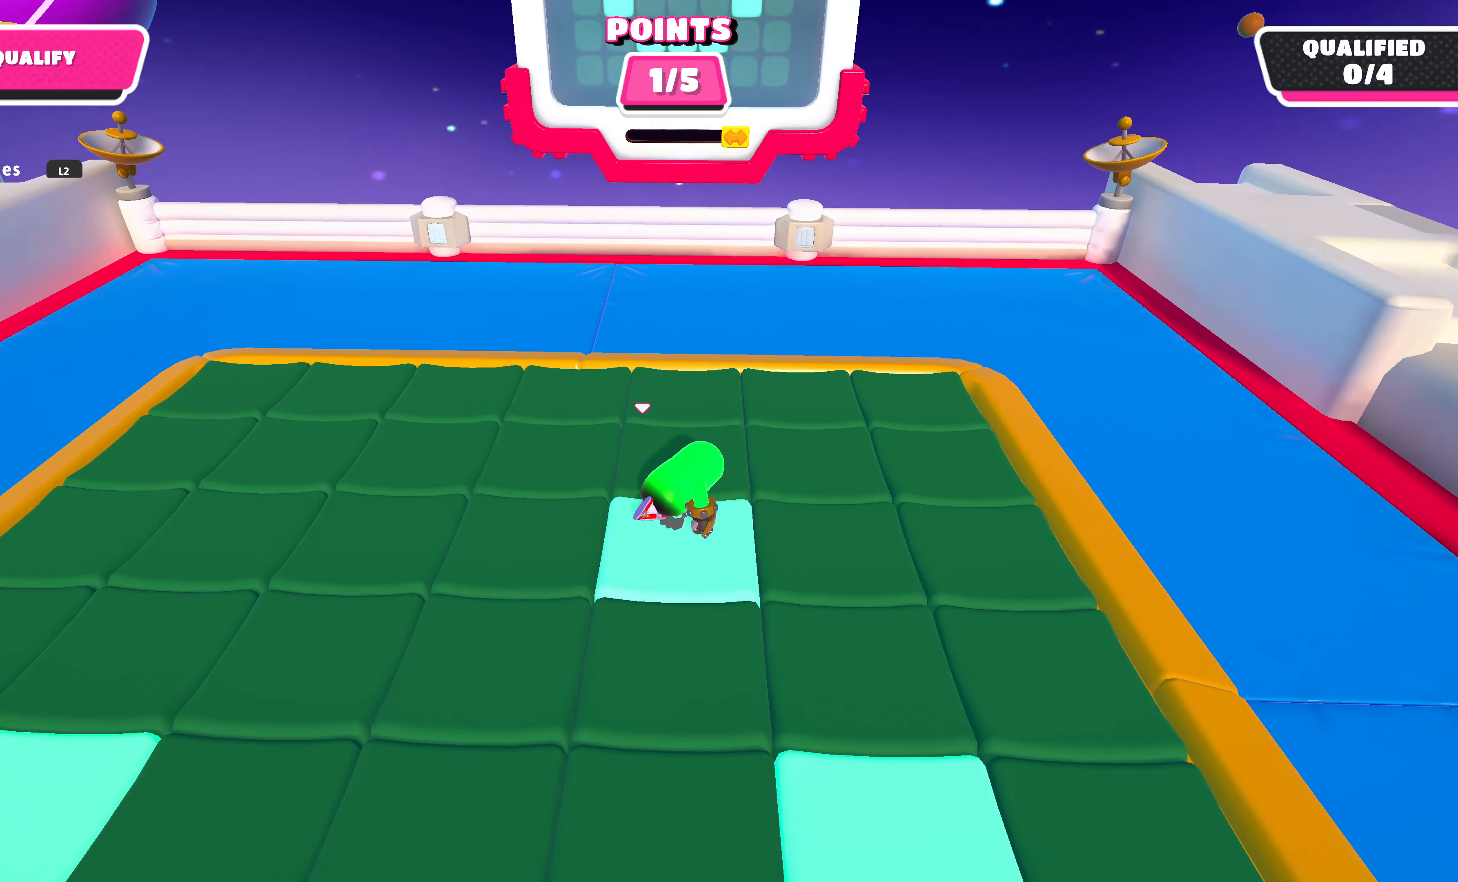
Gameplay with a controller (PlayStation layout); each line is a JSON object with the inputs held at the frame after it. "events" lists button and stick changes between this image and that frame as [ms after this image, input, new state], when the widget could be followed in between.
{"buttons": ["CROSS"], "left_stick": "left", "right_stick": "center", "events": [[134, "left_stick", "center"], [267, "left_stick", "left"], [434, "CROSS", "down"]]}
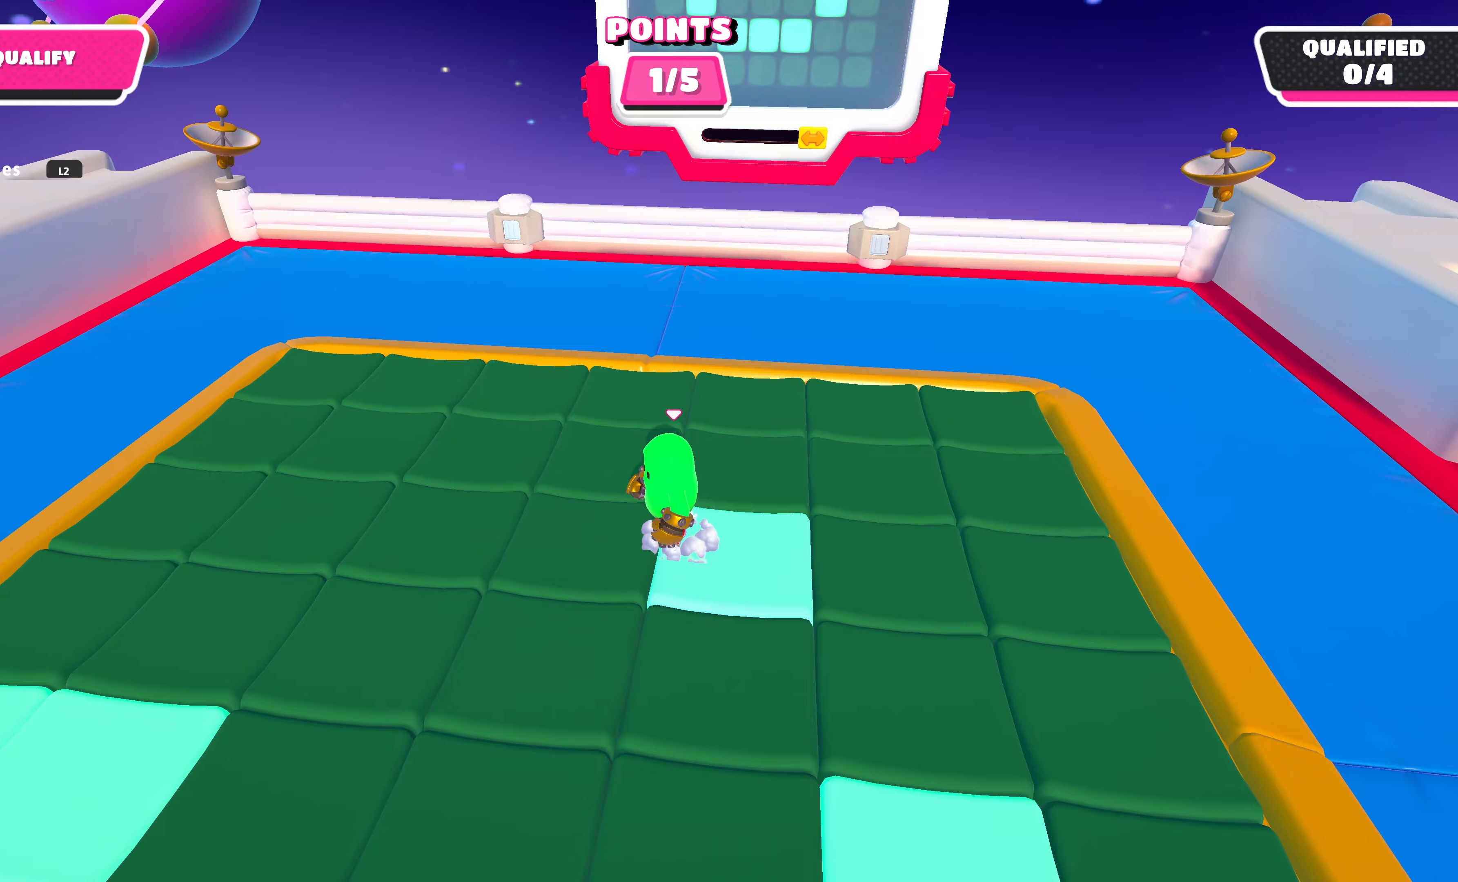
{"buttons": [], "left_stick": "up-left", "right_stick": "down-right", "events": [[67, "CROSS", "up"], [167, "left_stick", "up-left"], [467, "right_stick", "down-right"]]}
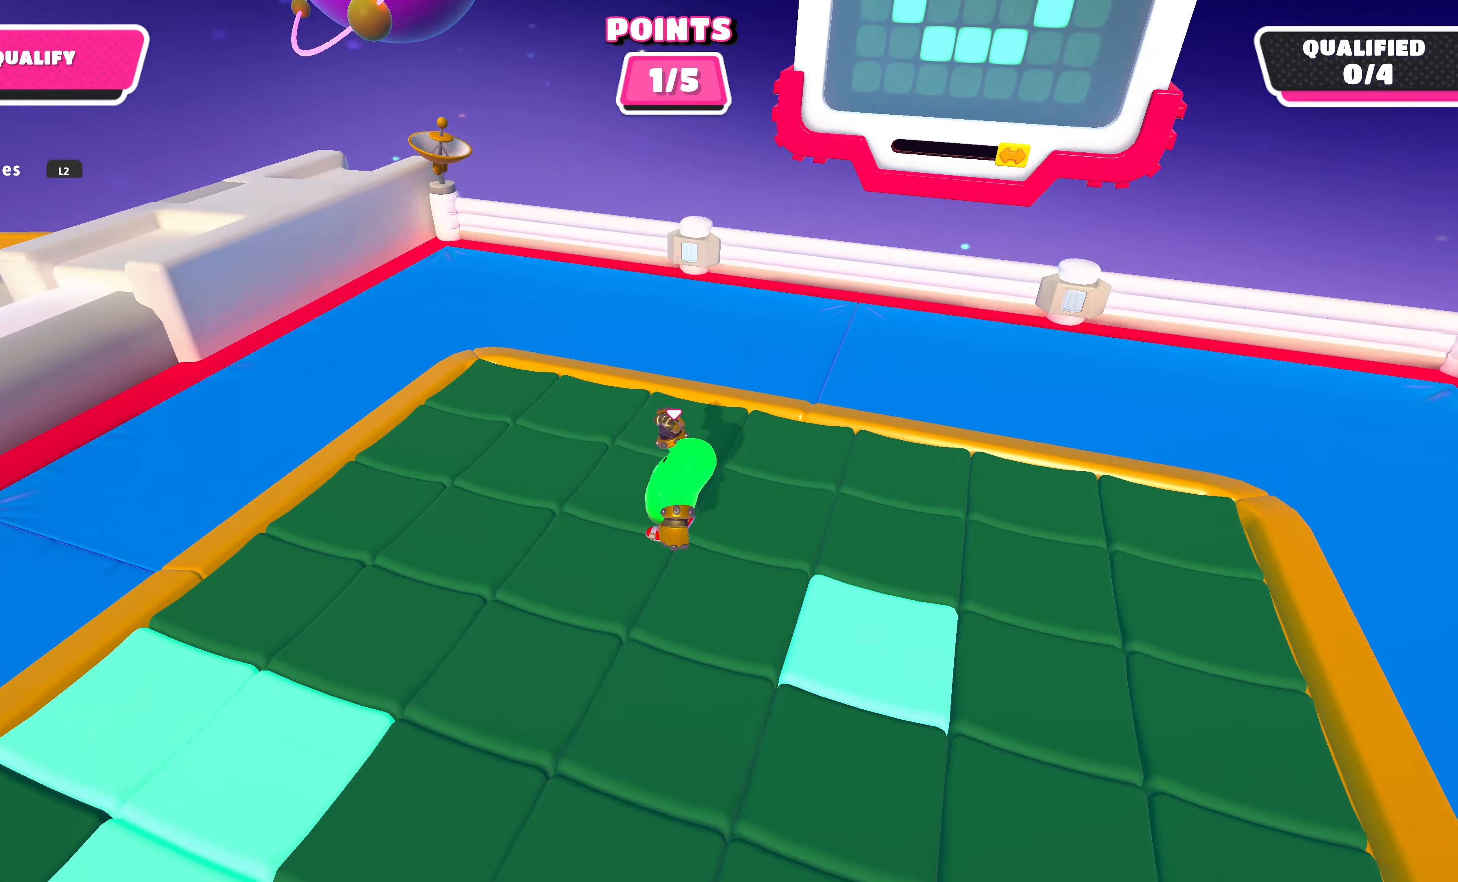
{"buttons": [], "left_stick": "down-right", "right_stick": "center", "events": [[133, "left_stick", "center"], [200, "right_stick", "right"], [367, "left_stick", "down-right"], [367, "right_stick", "center"]]}
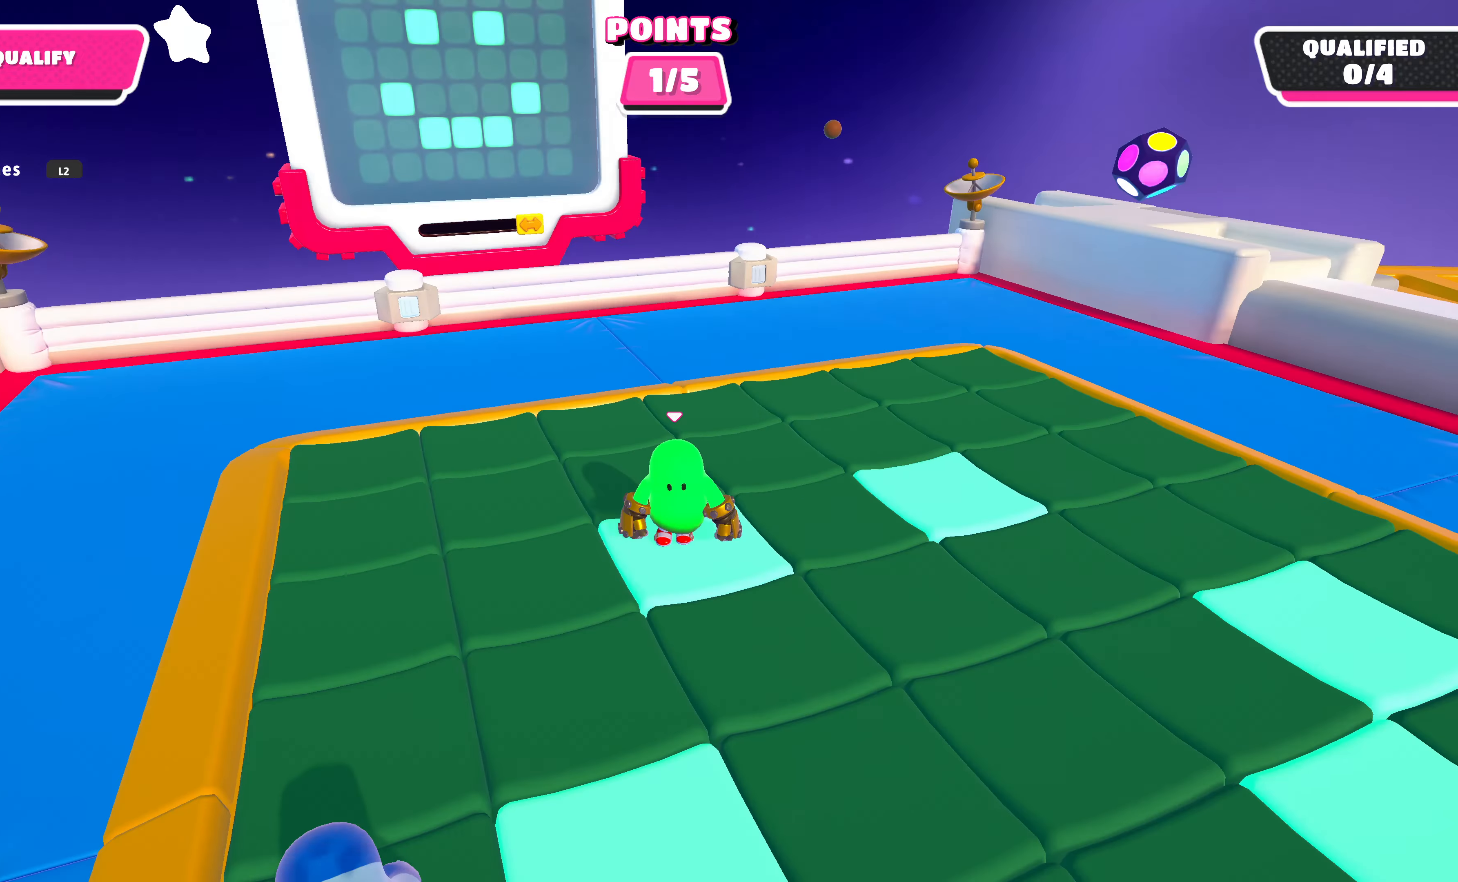
{"buttons": [], "left_stick": "center", "right_stick": "center", "events": [[33, "left_stick", "center"], [167, "right_stick", "down-left"], [400, "right_stick", "center"]]}
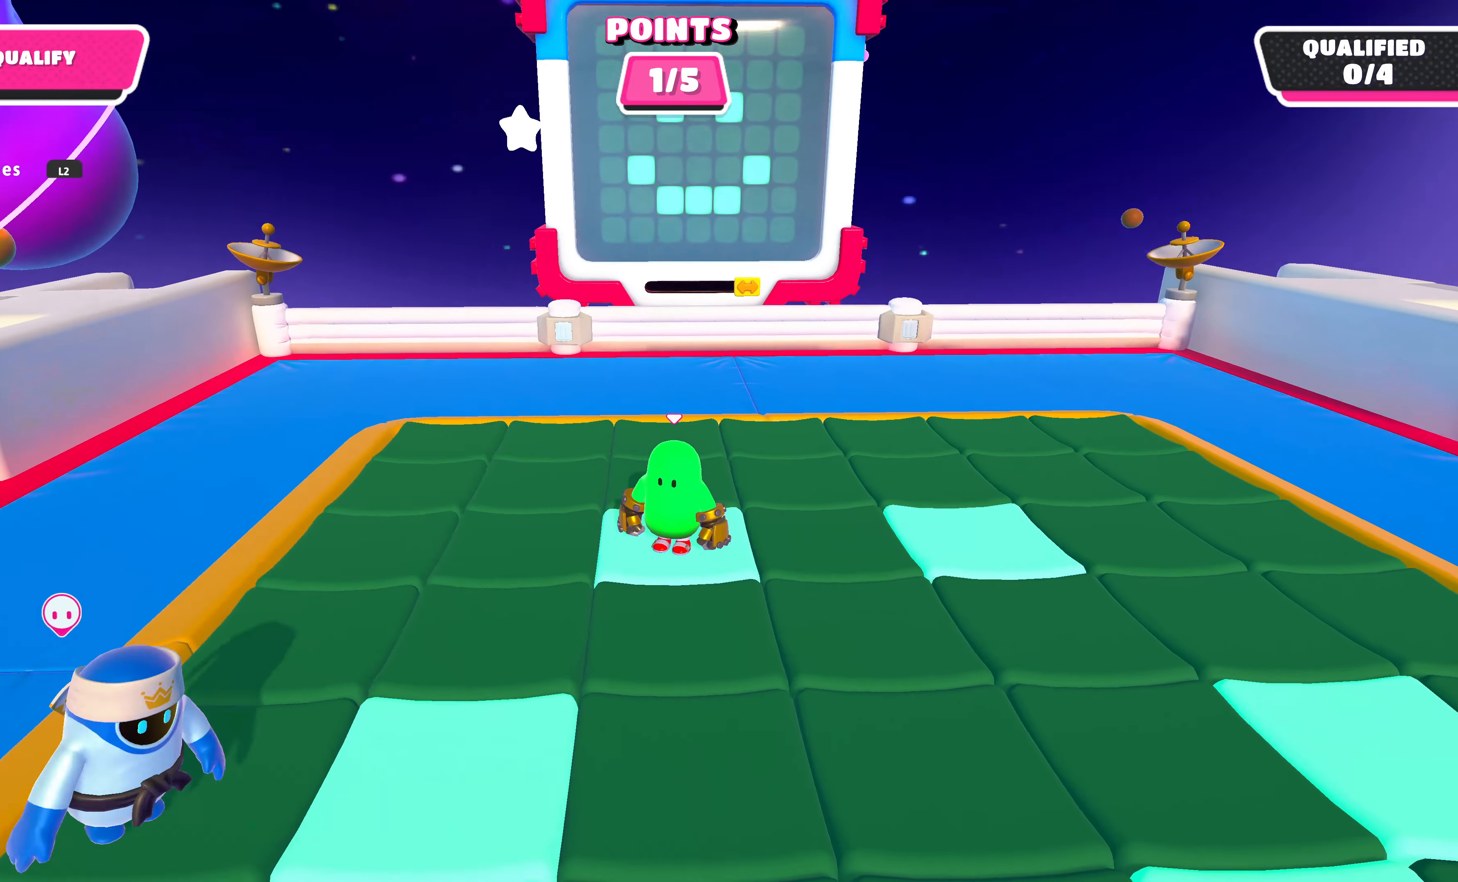
{"buttons": [], "left_stick": "center", "right_stick": "left", "events": [[367, "right_stick", "left"]]}
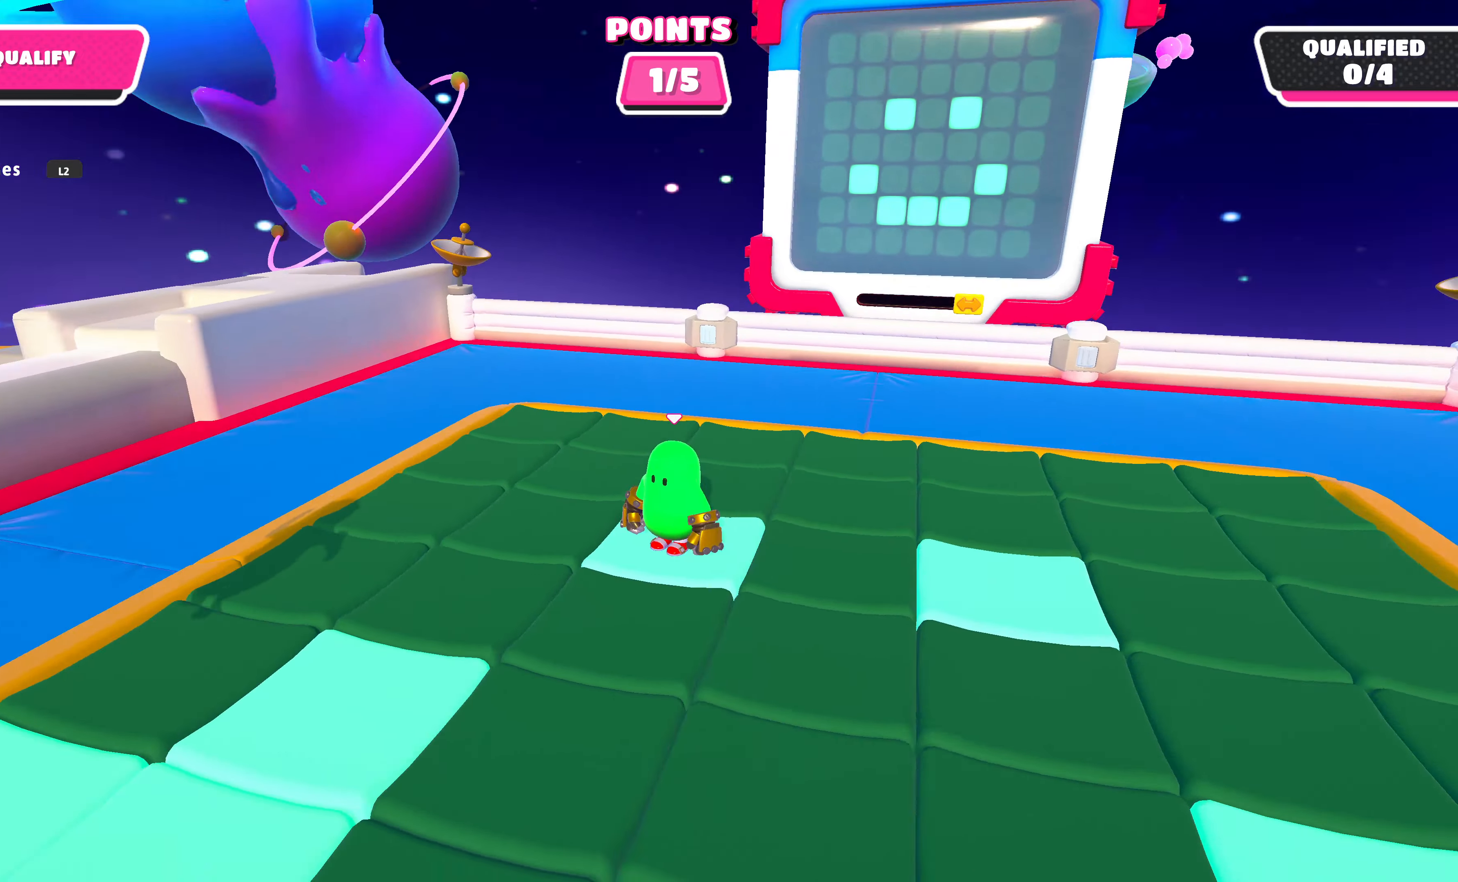
{"buttons": [], "left_stick": "center", "right_stick": "center", "events": [[367, "right_stick", "center"]]}
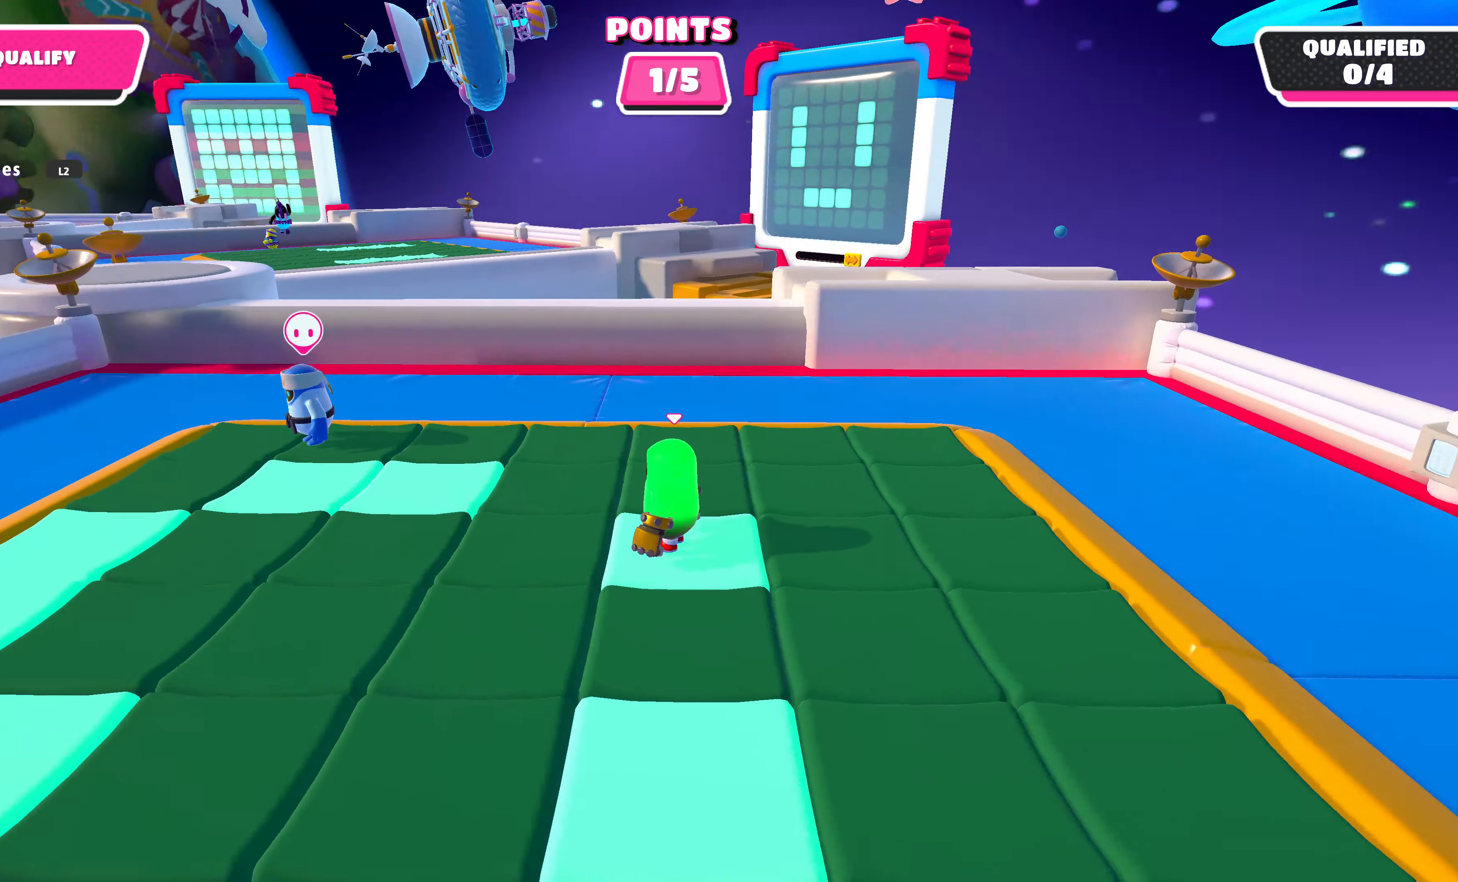
{"buttons": [], "left_stick": "up-left", "right_stick": "center", "events": [[67, "right_stick", "left"], [400, "right_stick", "center"], [500, "left_stick", "up-left"]]}
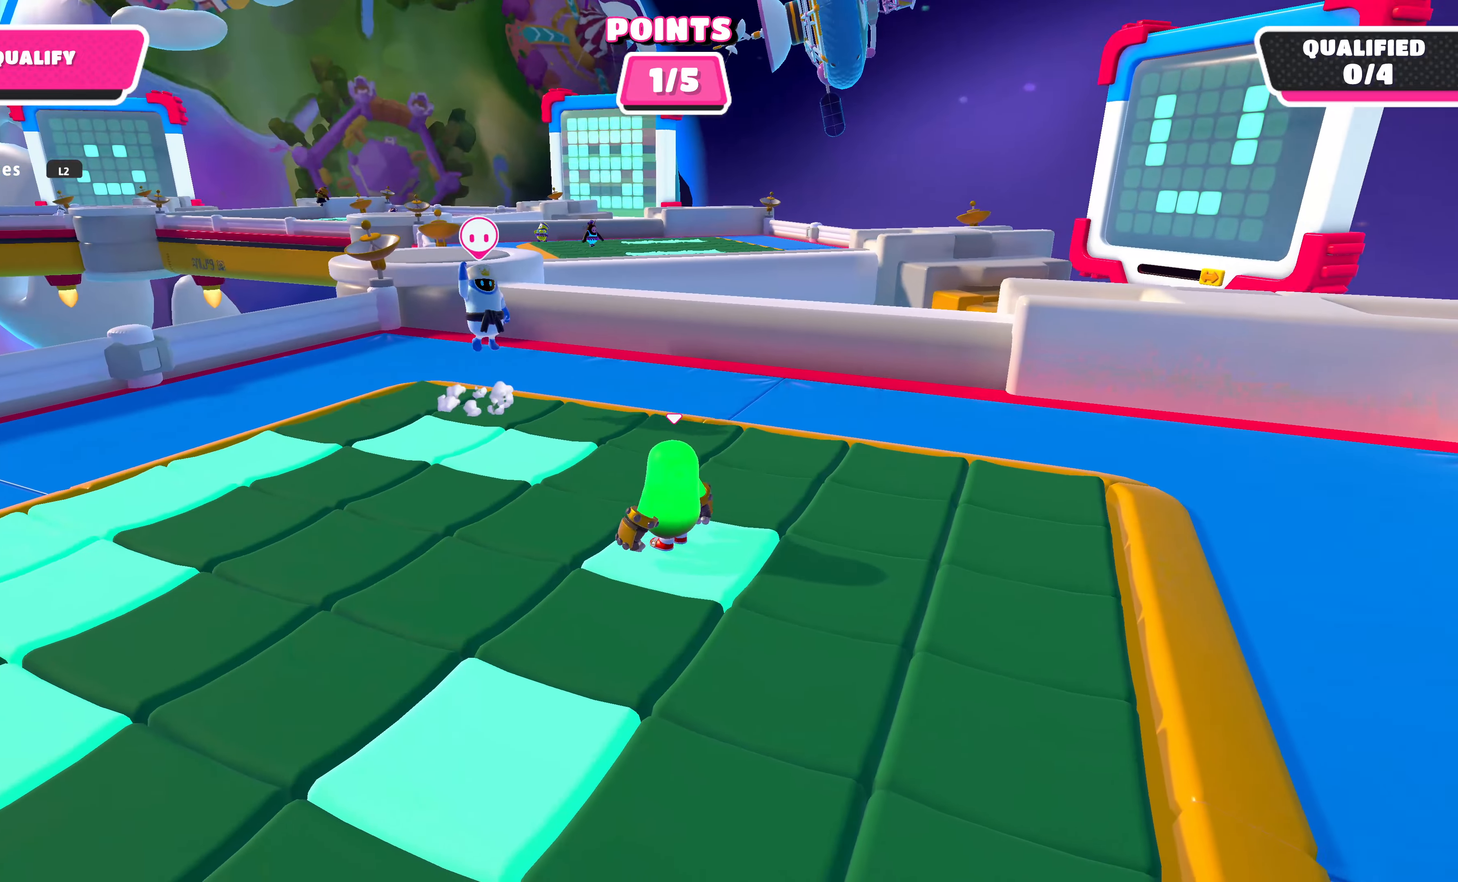
{"buttons": [], "left_stick": "up-left", "right_stick": "center", "events": [[233, "CROSS", "down"], [367, "CROSS", "up"]]}
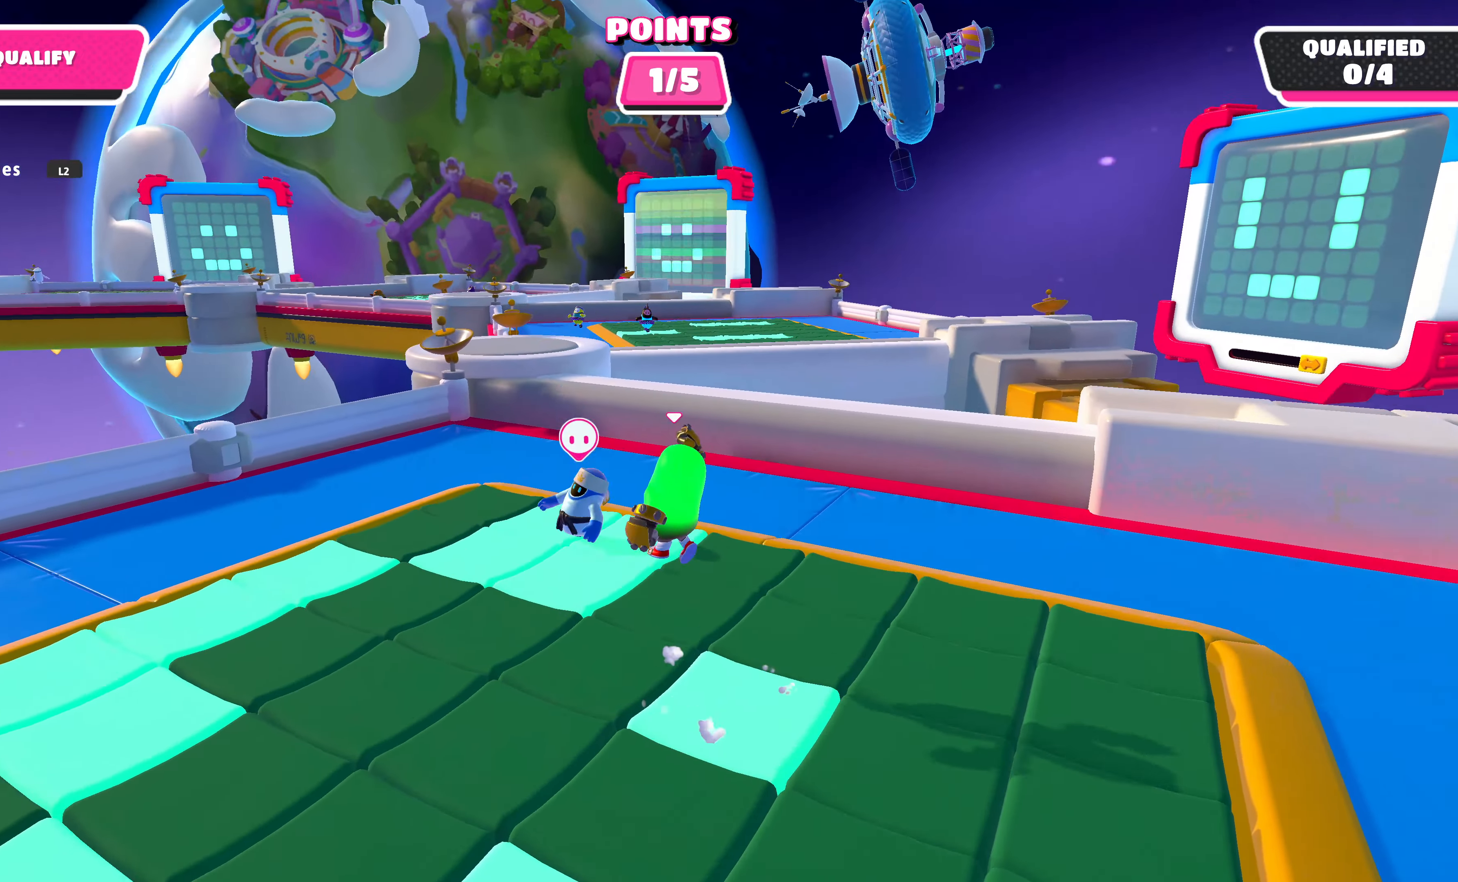
{"buttons": [], "left_stick": "down", "right_stick": "center", "events": [[133, "SQUARE", "down"], [300, "SQUARE", "up"], [500, "left_stick", "down"]]}
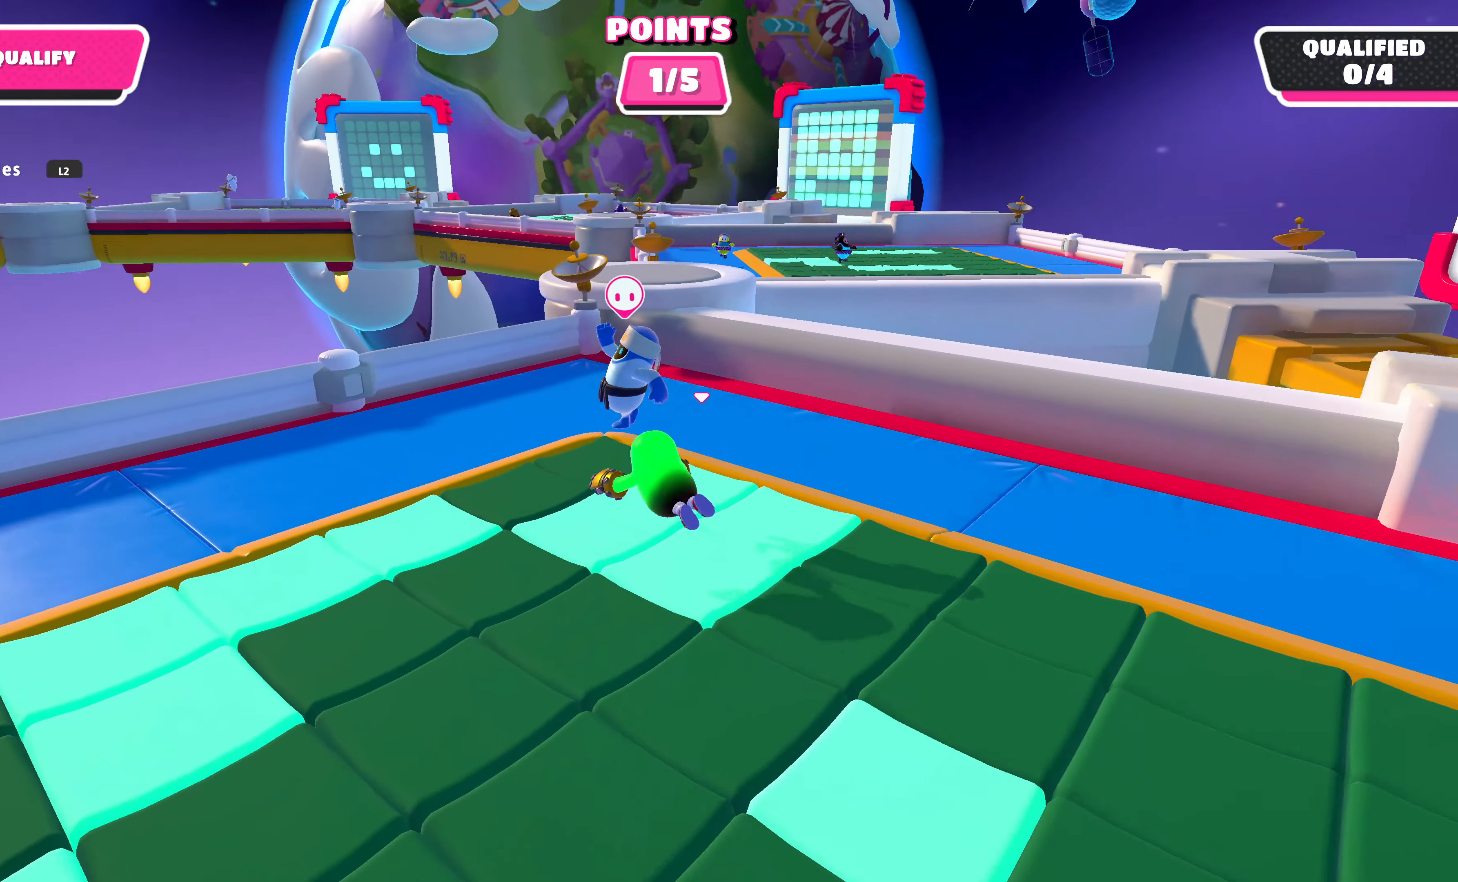
{"buttons": [], "left_stick": "down-right", "right_stick": "center", "events": [[33, "left_stick", "down-right"], [33, "right_stick", "up"], [167, "right_stick", "up-right"], [433, "right_stick", "center"]]}
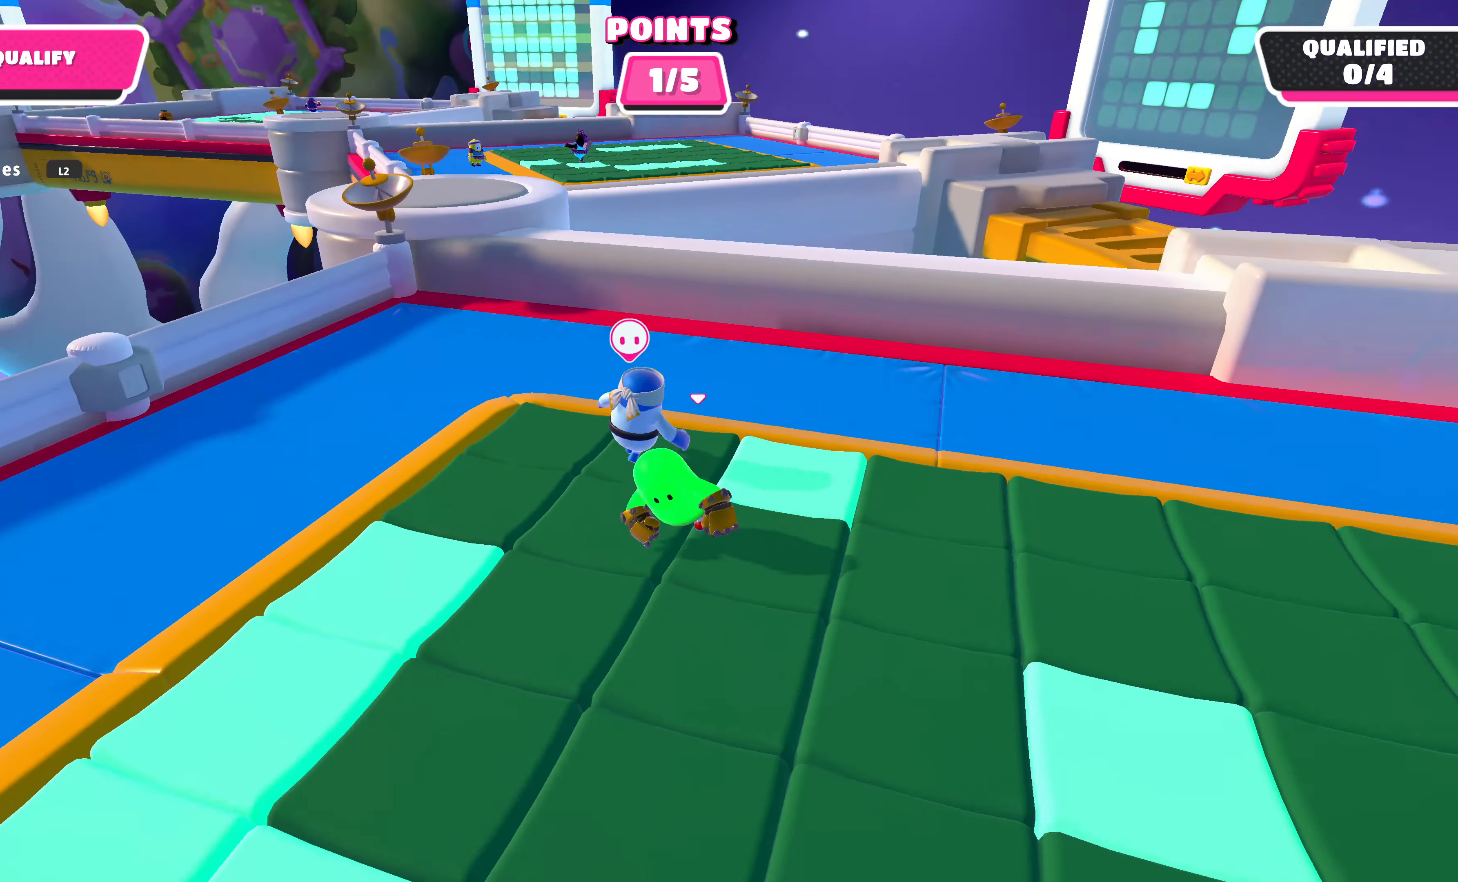
{"buttons": [], "left_stick": "left", "right_stick": "center", "events": [[67, "left_stick", "right"], [233, "CROSS", "down"], [267, "left_stick", "left"], [300, "CROSS", "up"]]}
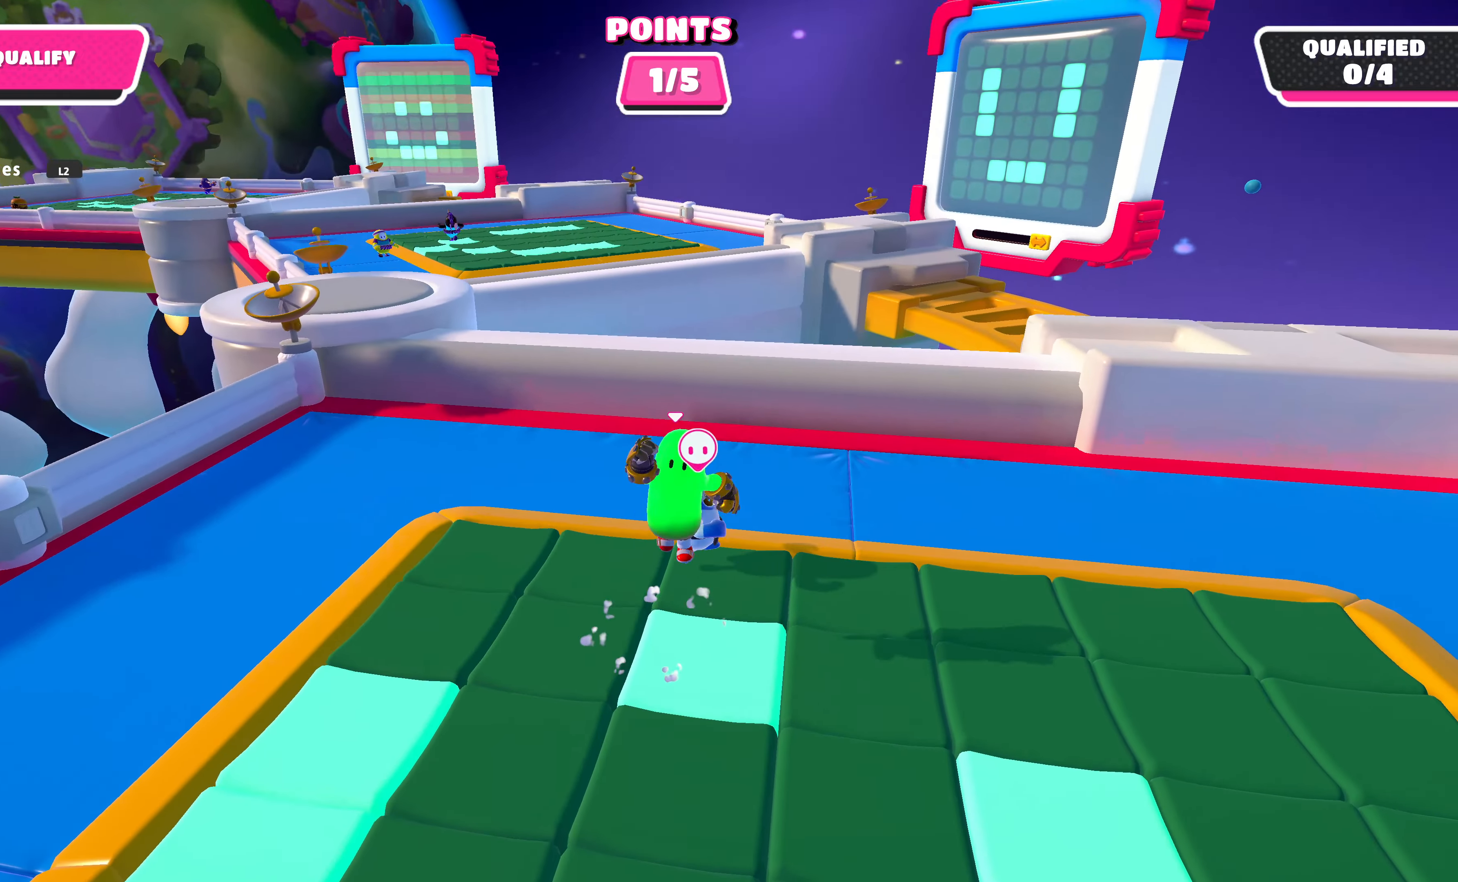
{"buttons": [], "left_stick": "center", "right_stick": "left", "events": [[300, "left_stick", "center"], [333, "right_stick", "left"]]}
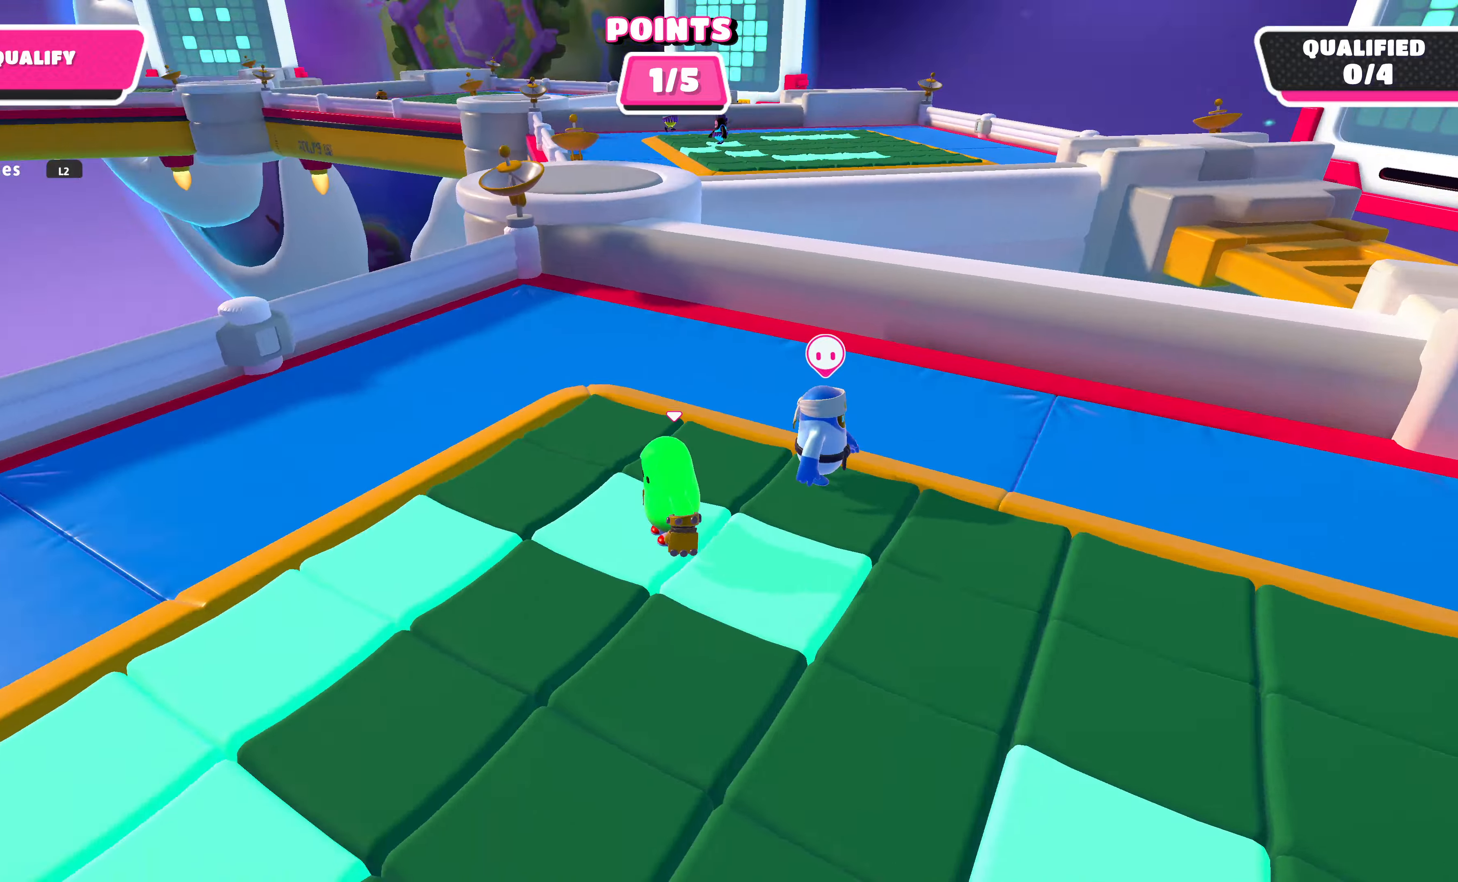
{"buttons": [], "left_stick": "center", "right_stick": "left", "events": []}
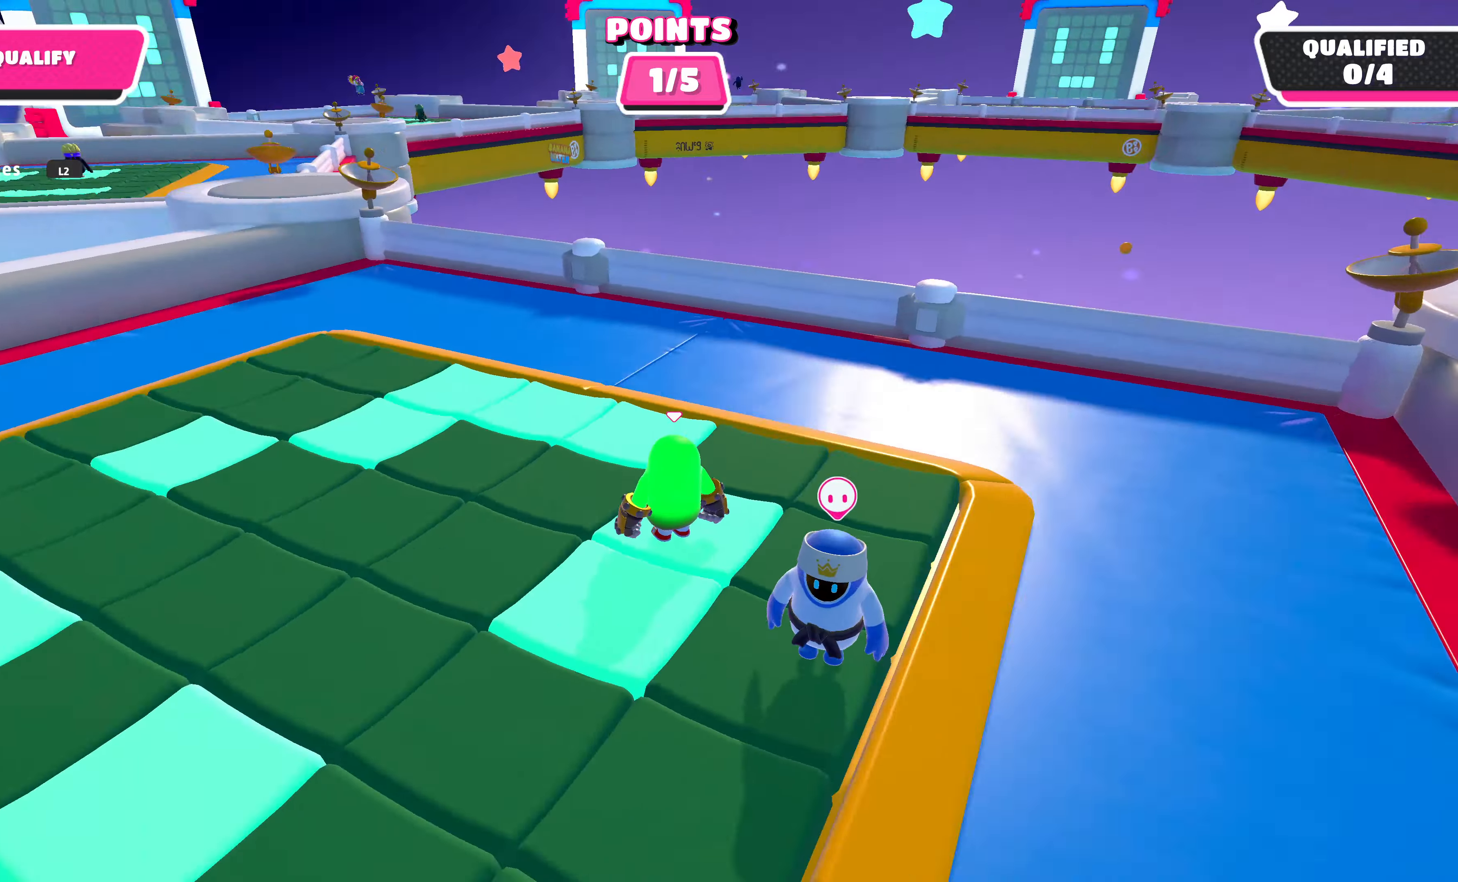
{"buttons": [], "left_stick": "center", "right_stick": "left", "events": []}
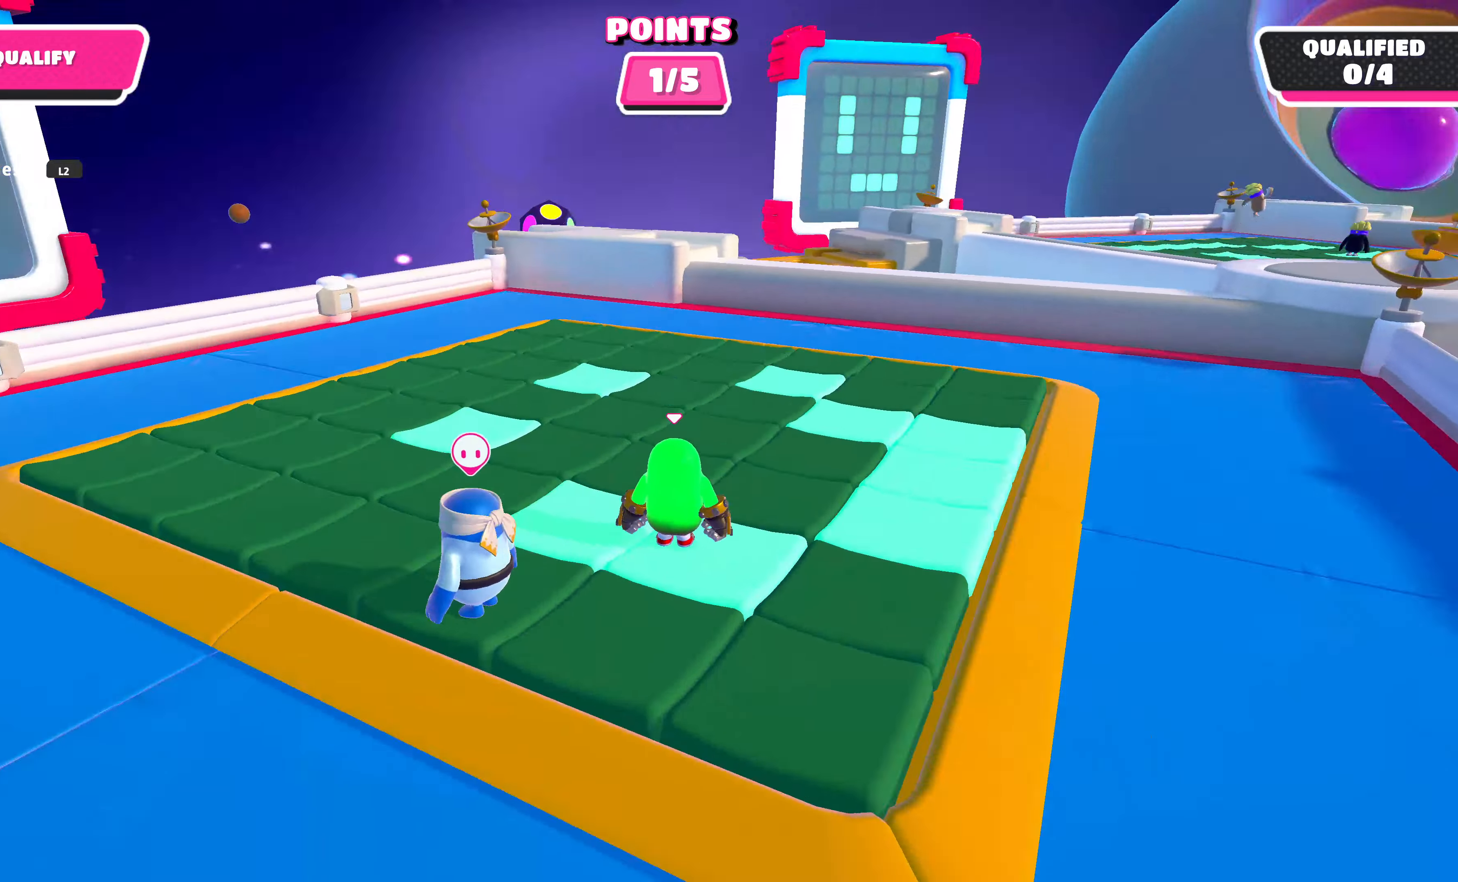
{"buttons": [], "left_stick": "center", "right_stick": "center", "events": [[133, "right_stick", "up"], [366, "right_stick", "center"]]}
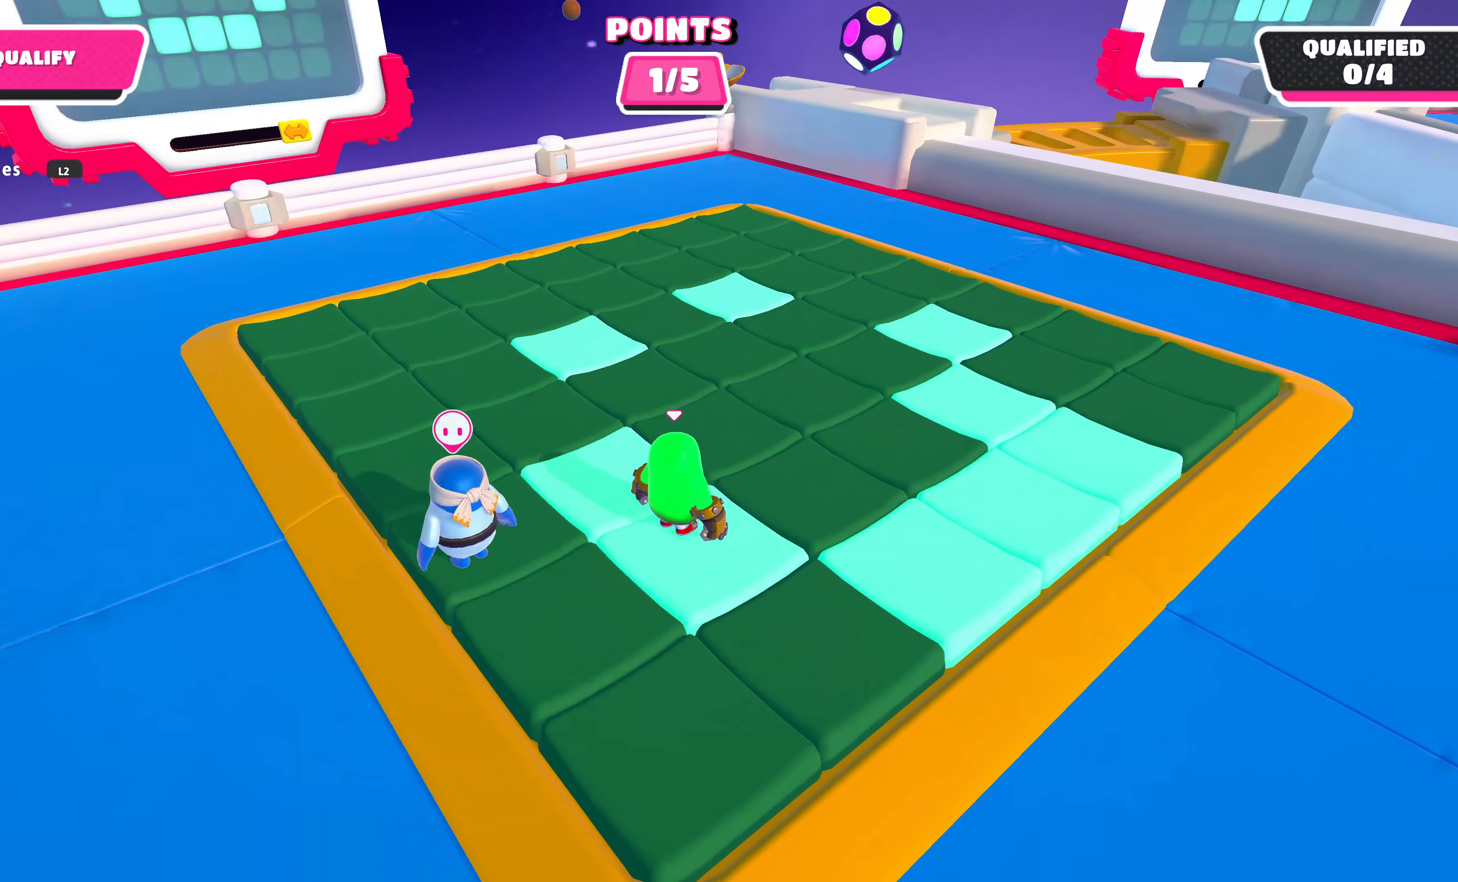
{"buttons": [], "left_stick": "up-right", "right_stick": "center", "events": [[166, "right_stick", "down"], [233, "right_stick", "center"], [300, "left_stick", "up-right"]]}
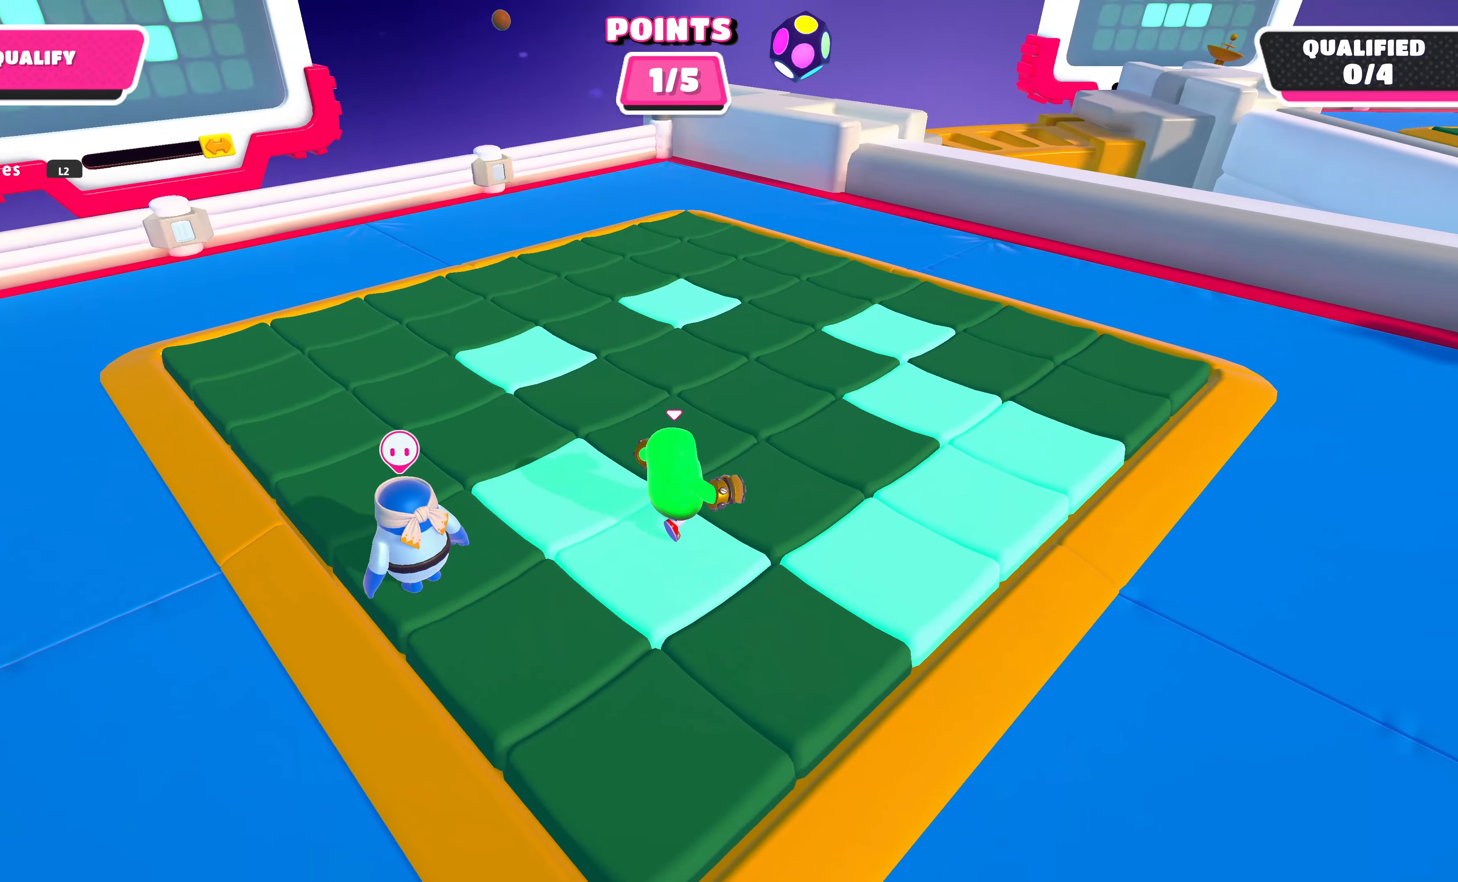
{"buttons": [], "left_stick": "right", "right_stick": "center", "events": [[100, "right_stick", "down-left"], [333, "right_stick", "center"], [500, "left_stick", "right"]]}
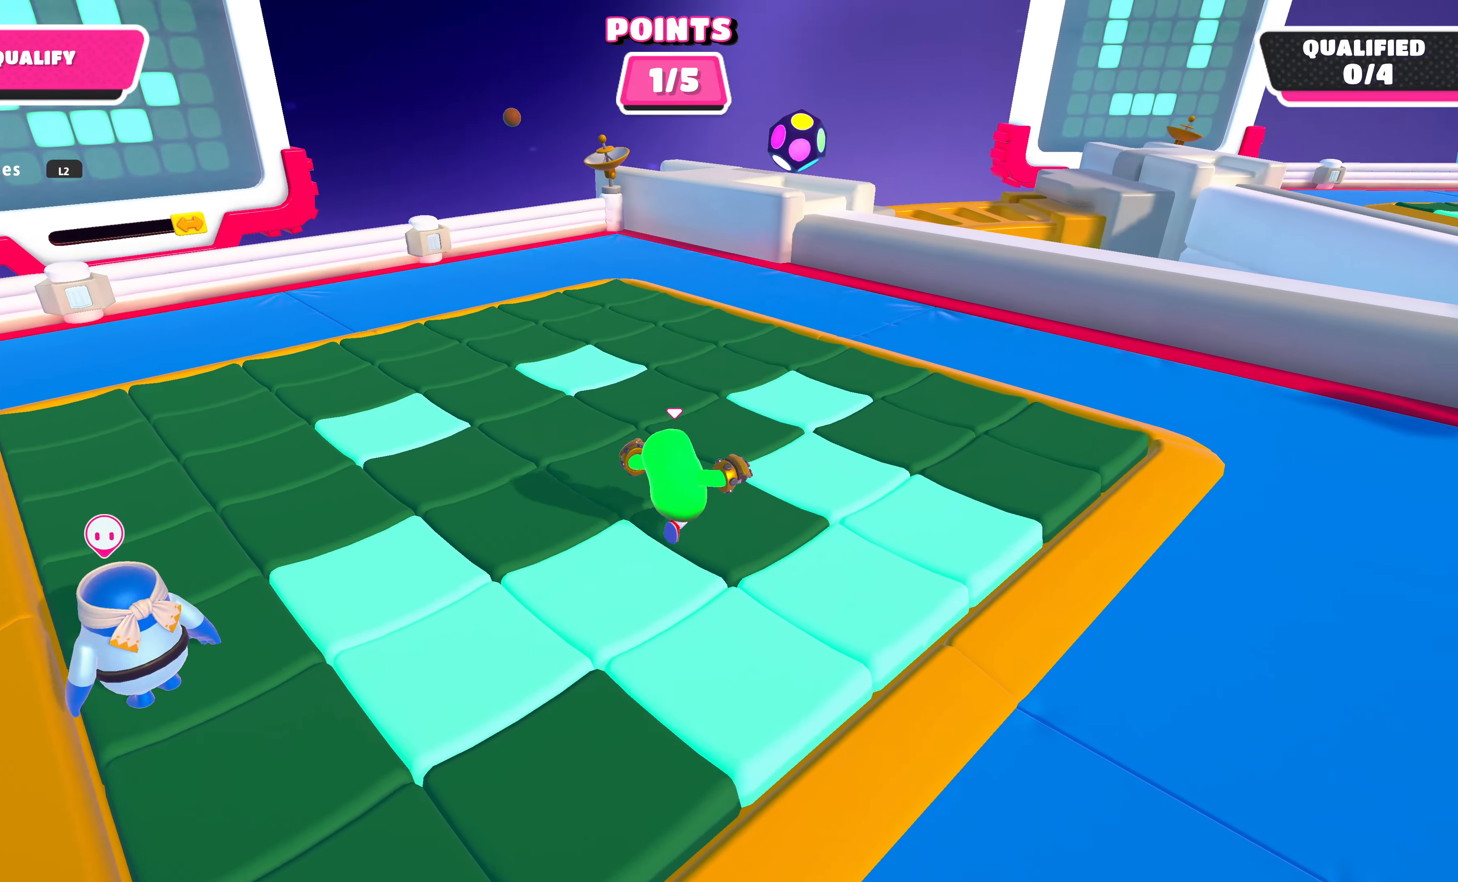
{"buttons": [], "left_stick": "right", "right_stick": "down-left", "events": [[33, "left_stick", "down-right"], [66, "CROSS", "down"], [166, "CROSS", "up"], [333, "left_stick", "right"], [466, "right_stick", "down-left"]]}
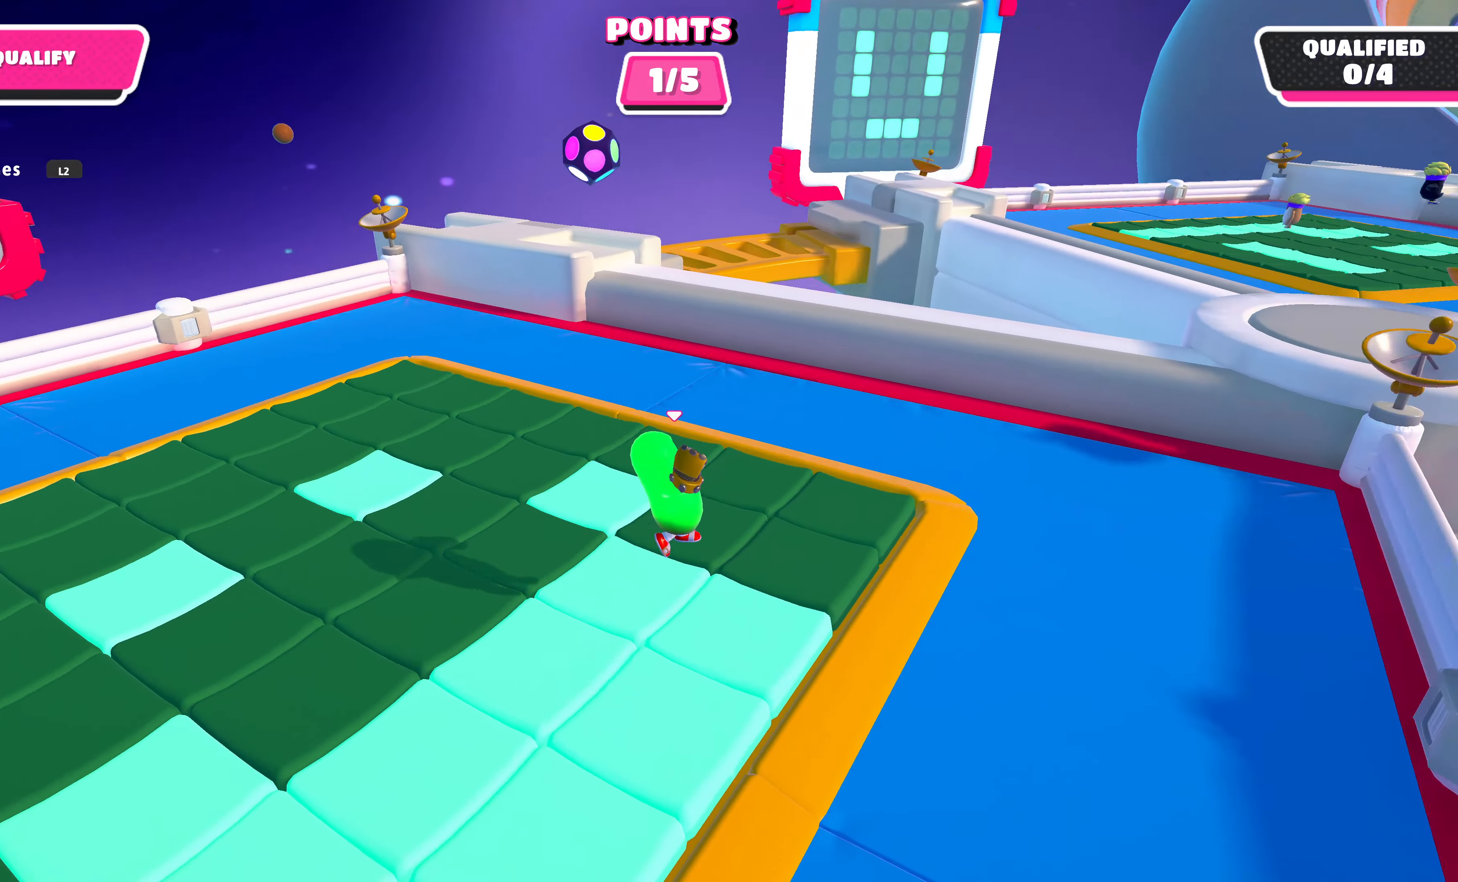
{"buttons": [], "left_stick": "down-left", "right_stick": "center", "events": [[100, "left_stick", "down-left"], [333, "right_stick", "center"]]}
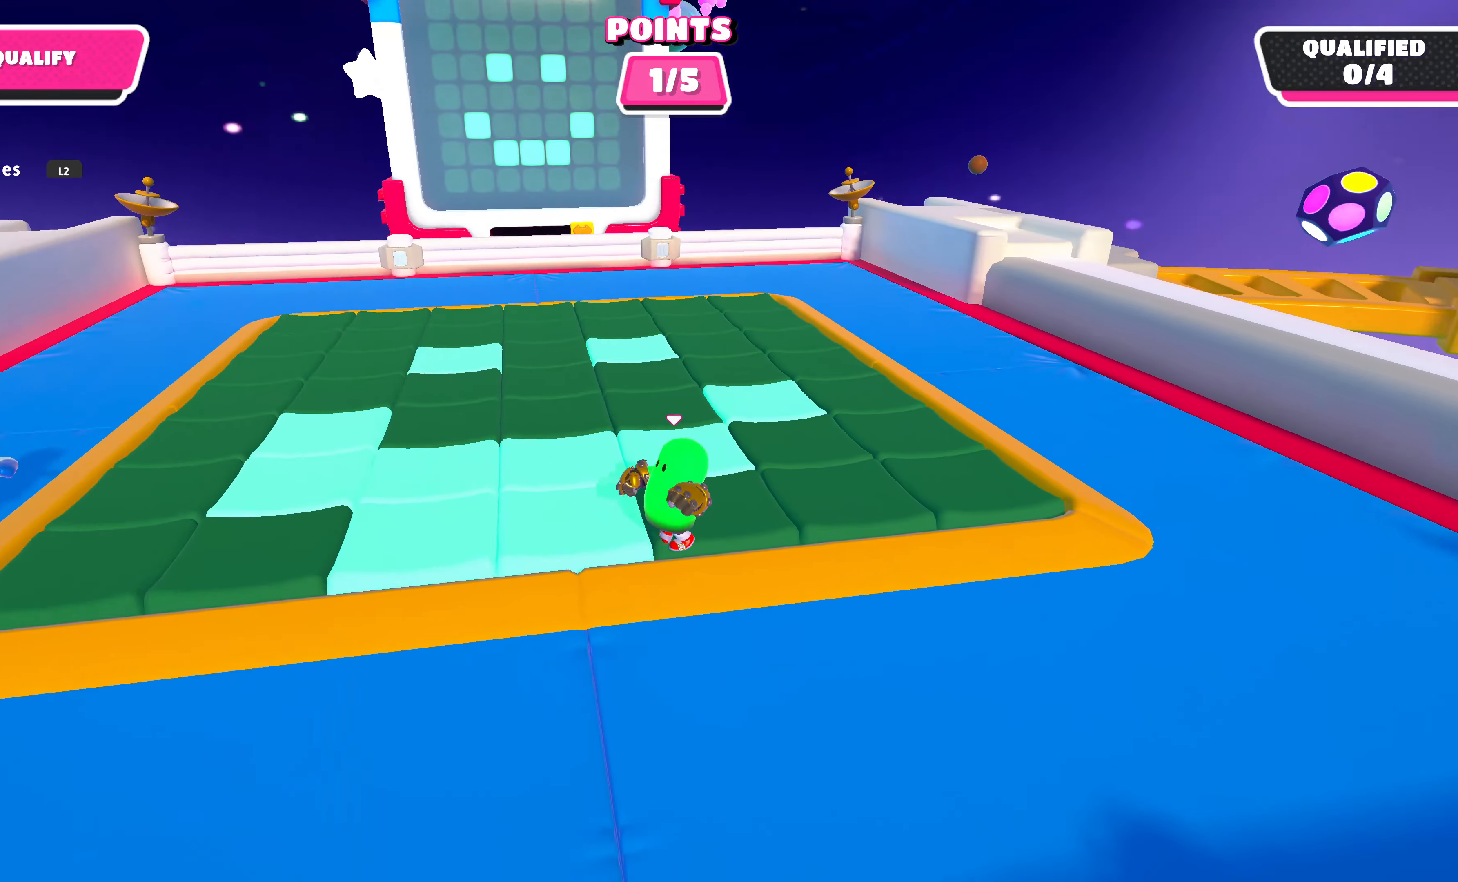
{"buttons": [], "left_stick": "up", "right_stick": "center", "events": [[133, "left_stick", "left"], [233, "left_stick", "up-left"], [466, "left_stick", "up"]]}
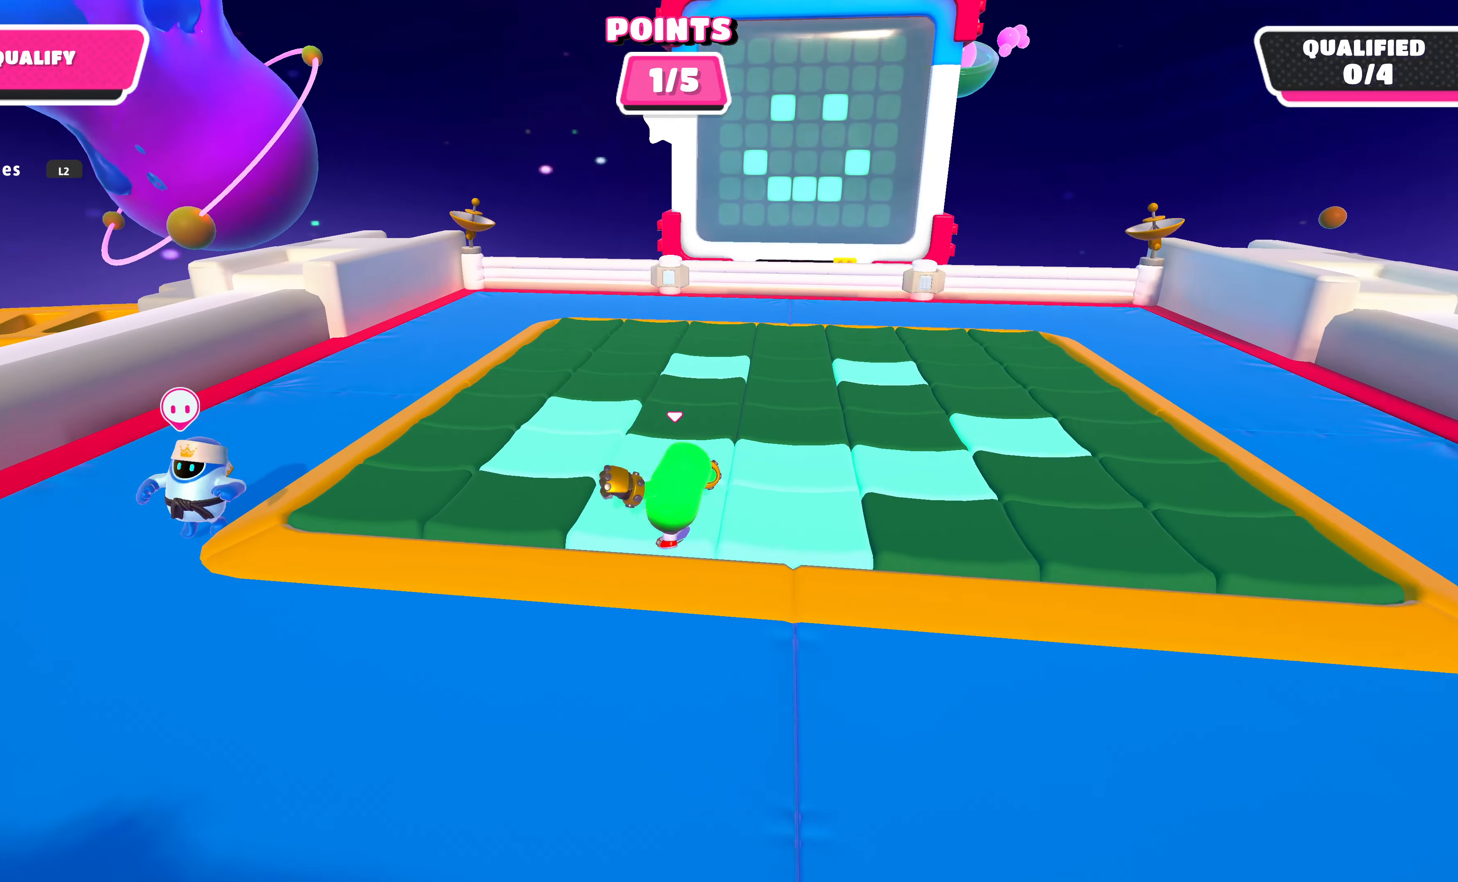
{"buttons": [], "left_stick": "down-right", "right_stick": "center", "events": [[66, "left_stick", "up-right"], [200, "left_stick", "down"], [266, "left_stick", "down-right"]]}
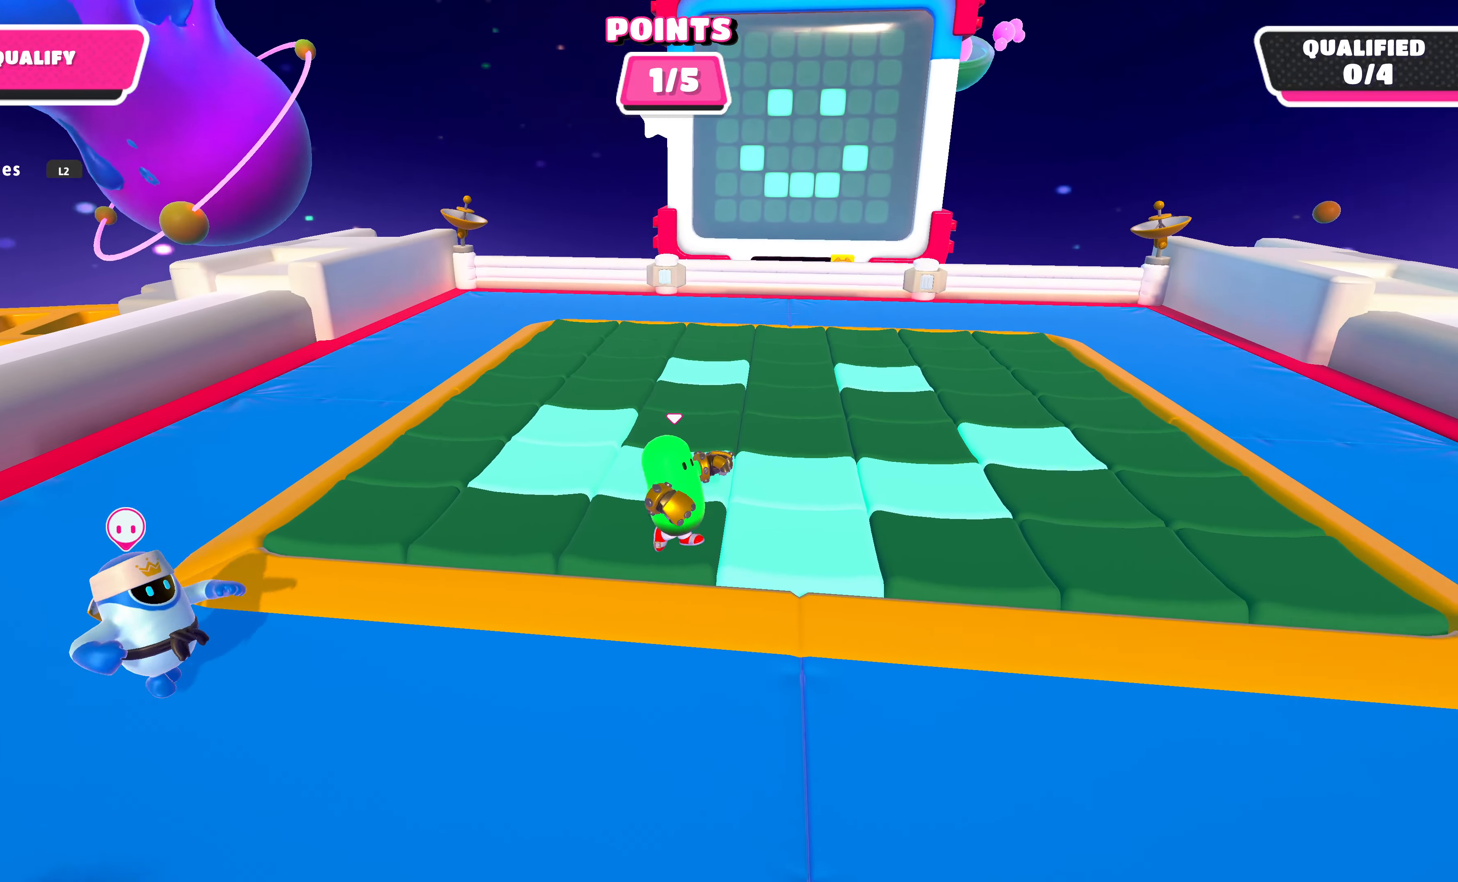
{"buttons": [], "left_stick": "up-left", "right_stick": "center", "events": [[33, "left_stick", "center"], [166, "left_stick", "right"], [300, "left_stick", "up-left"]]}
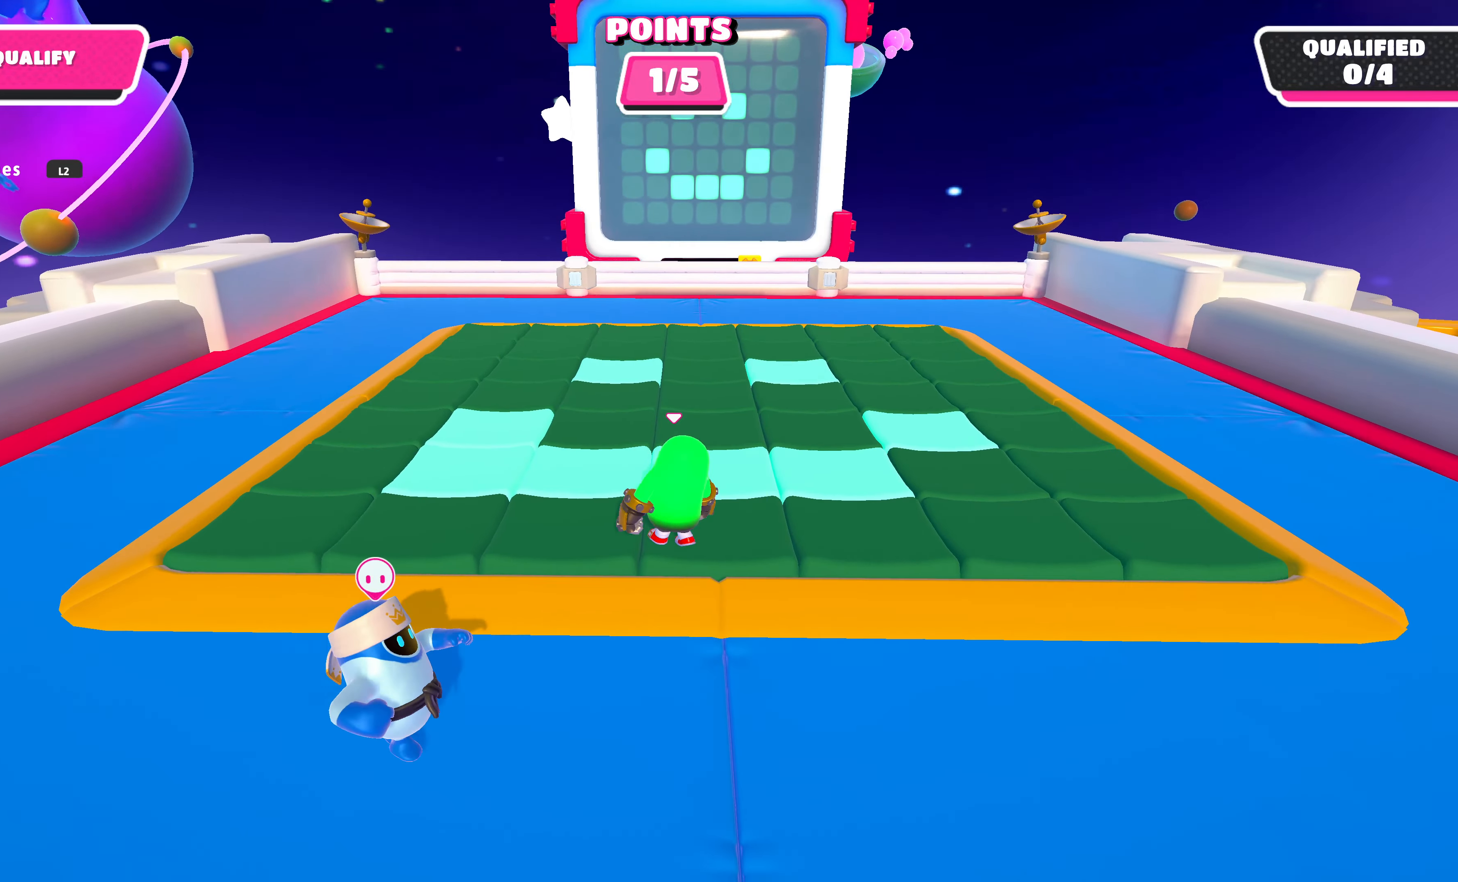
{"buttons": [], "left_stick": "center", "right_stick": "center", "events": [[33, "CROSS", "down"], [133, "CROSS", "up"], [267, "SQUARE", "down"], [367, "SQUARE", "up"], [500, "left_stick", "center"]]}
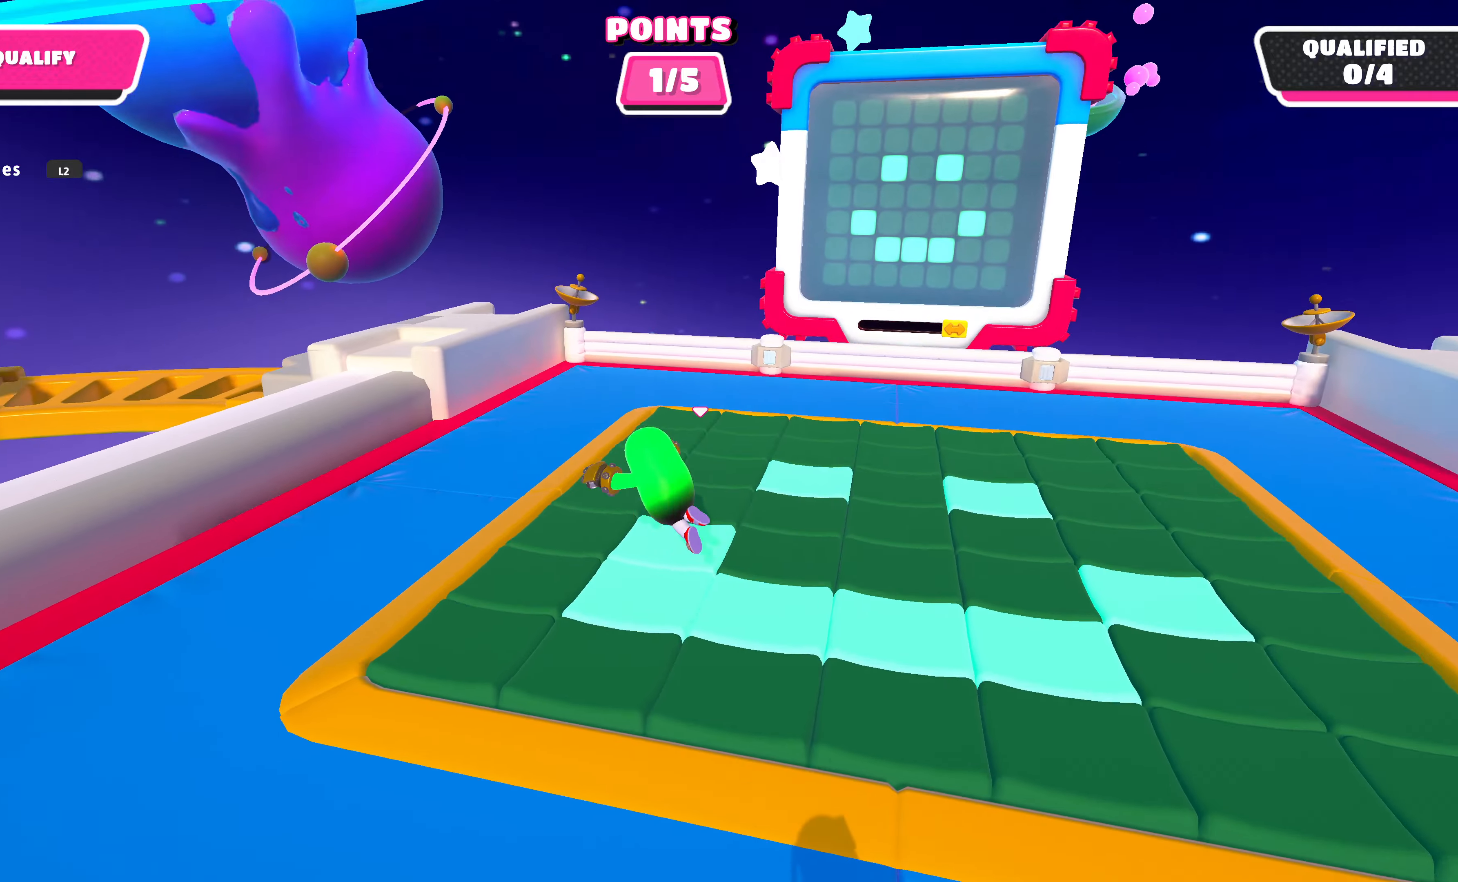
{"buttons": [], "left_stick": "right", "right_stick": "right", "events": [[134, "left_stick", "right"], [167, "right_stick", "right"]]}
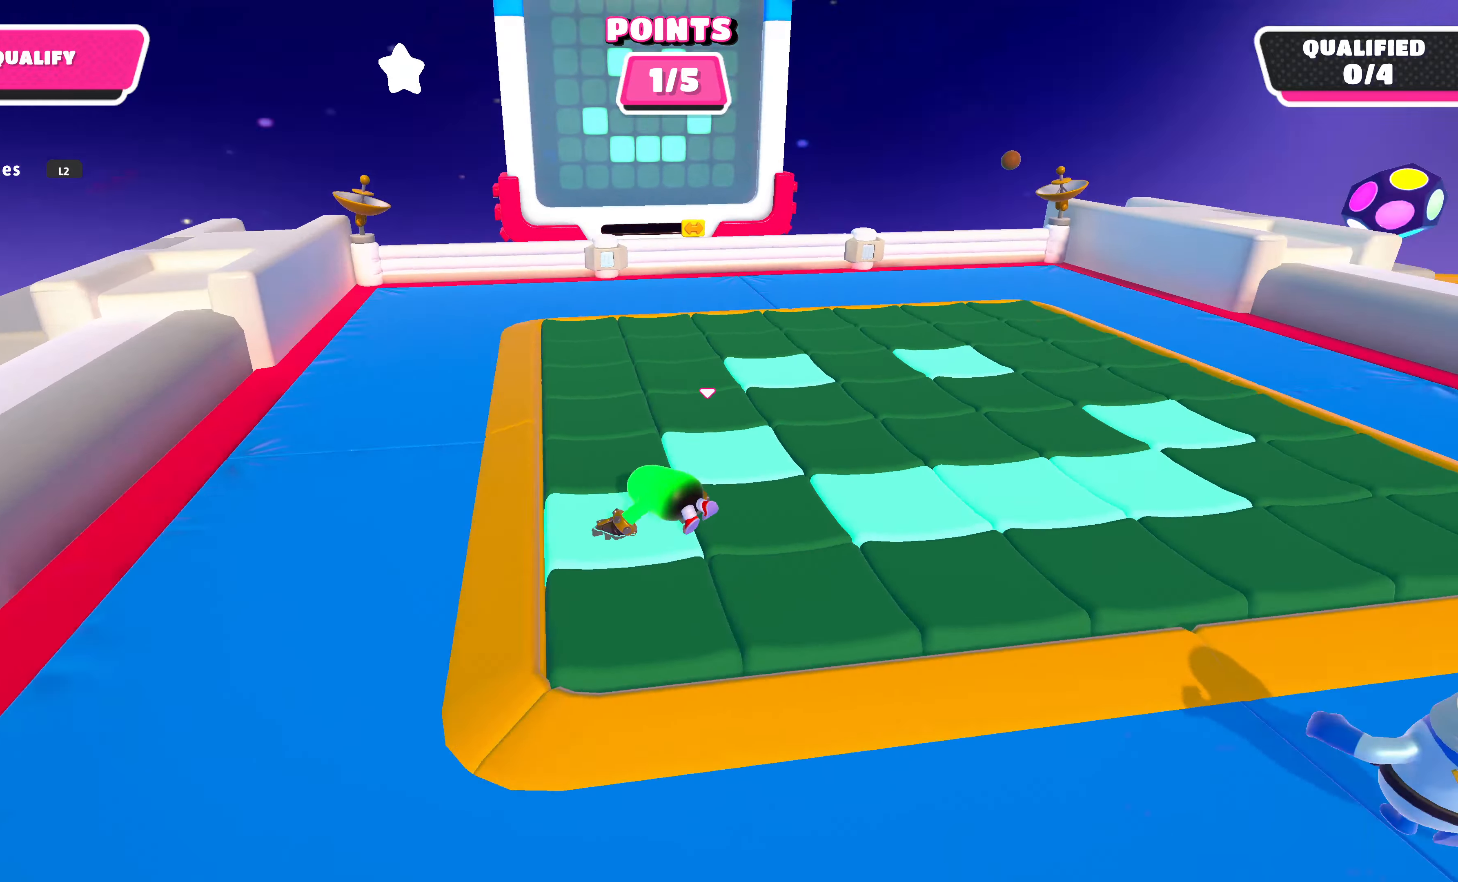
{"buttons": [], "left_stick": "down-left", "right_stick": "center", "events": [[67, "right_stick", "center"], [267, "left_stick", "down-left"]]}
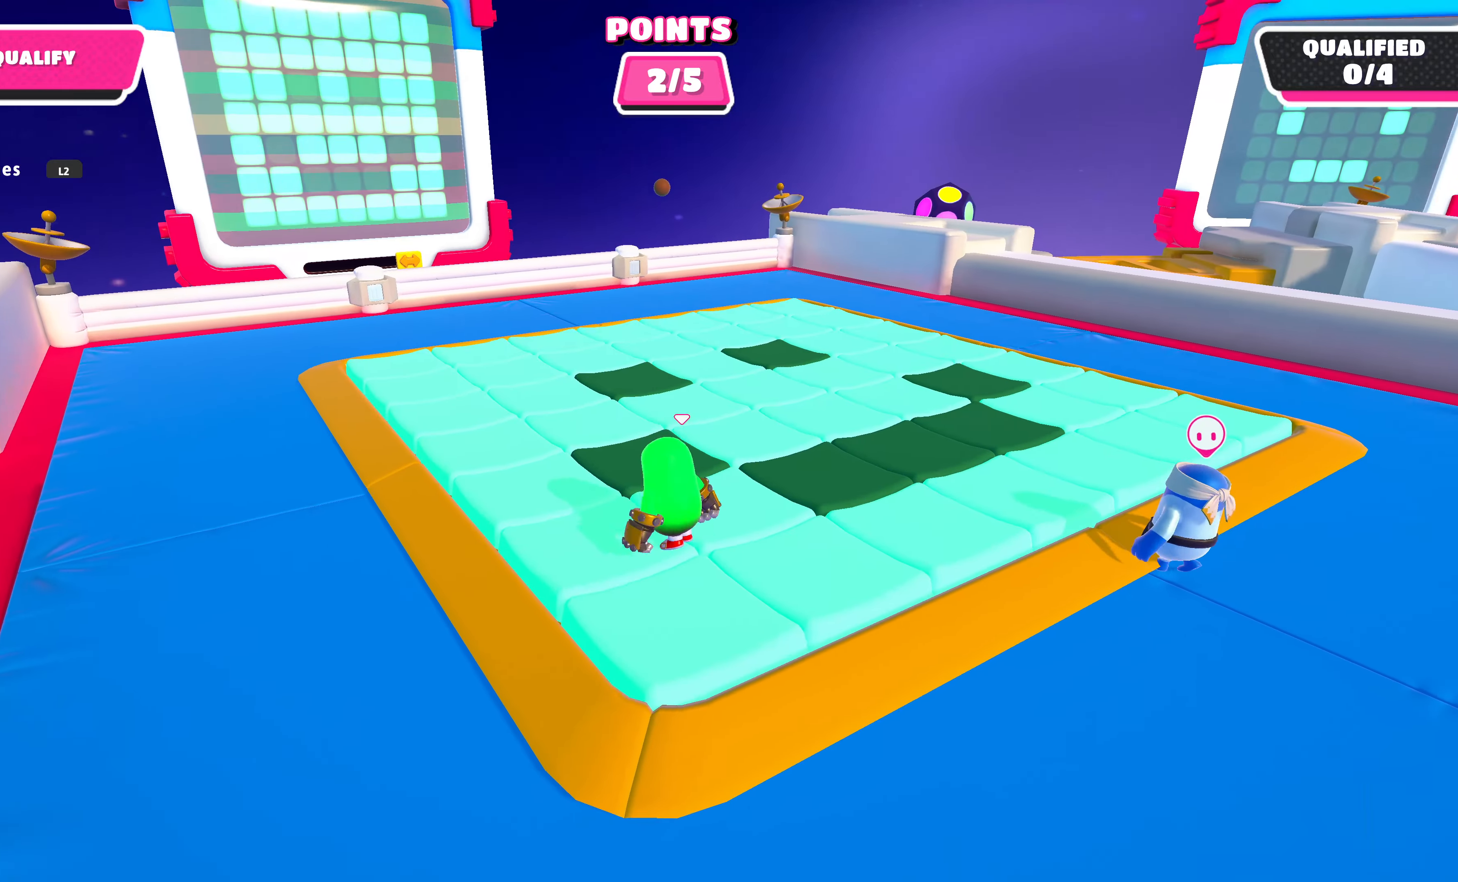
{"buttons": [], "left_stick": "down", "right_stick": "center", "events": [[34, "left_stick", "left"], [134, "left_stick", "center"], [467, "left_stick", "down"]]}
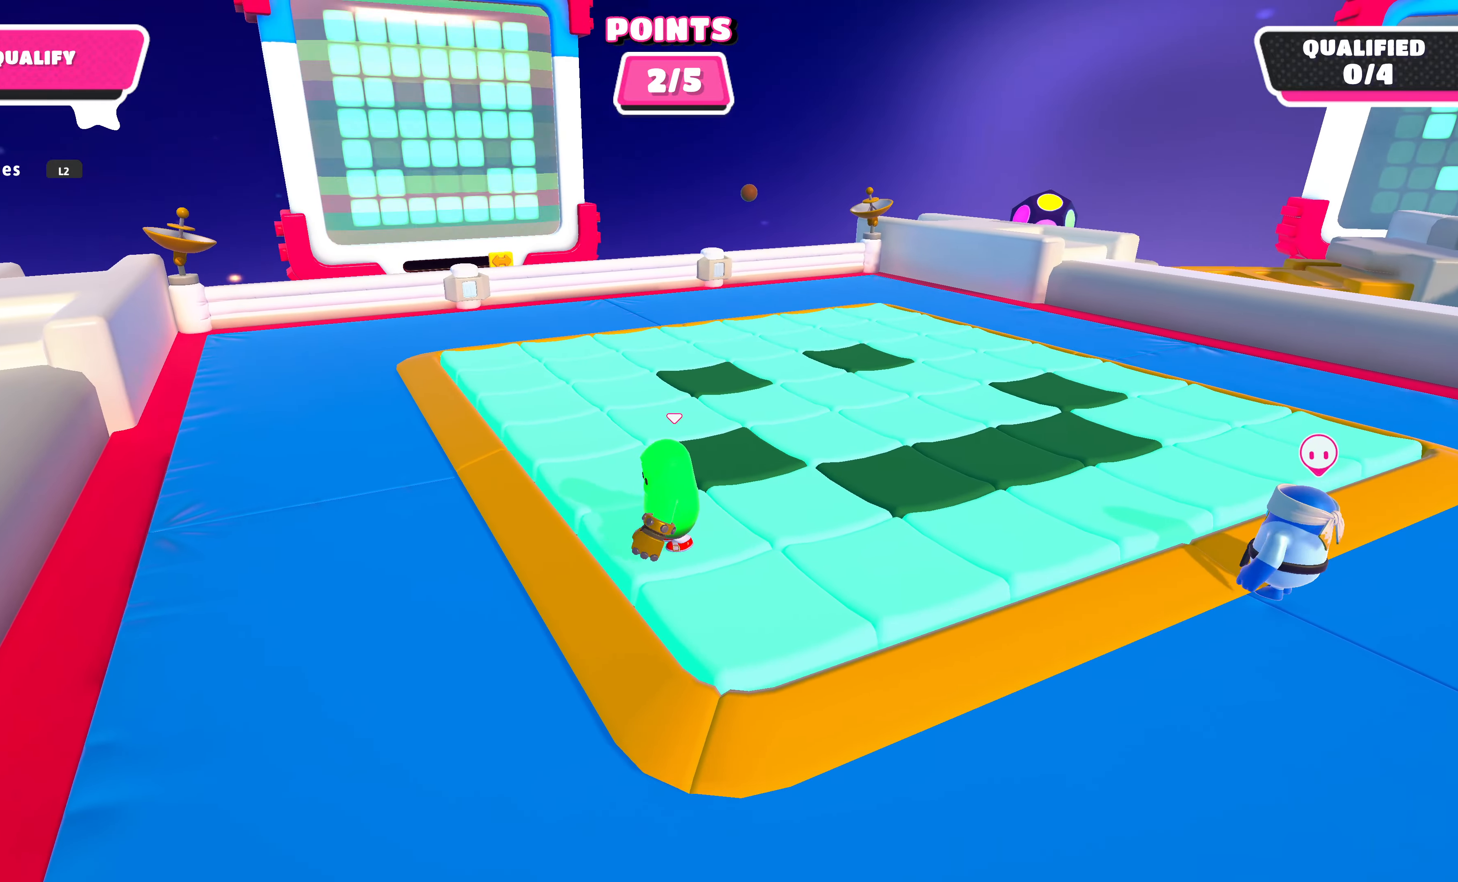
{"buttons": [], "left_stick": "down-left", "right_stick": "center", "events": [[334, "left_stick", "down-left"]]}
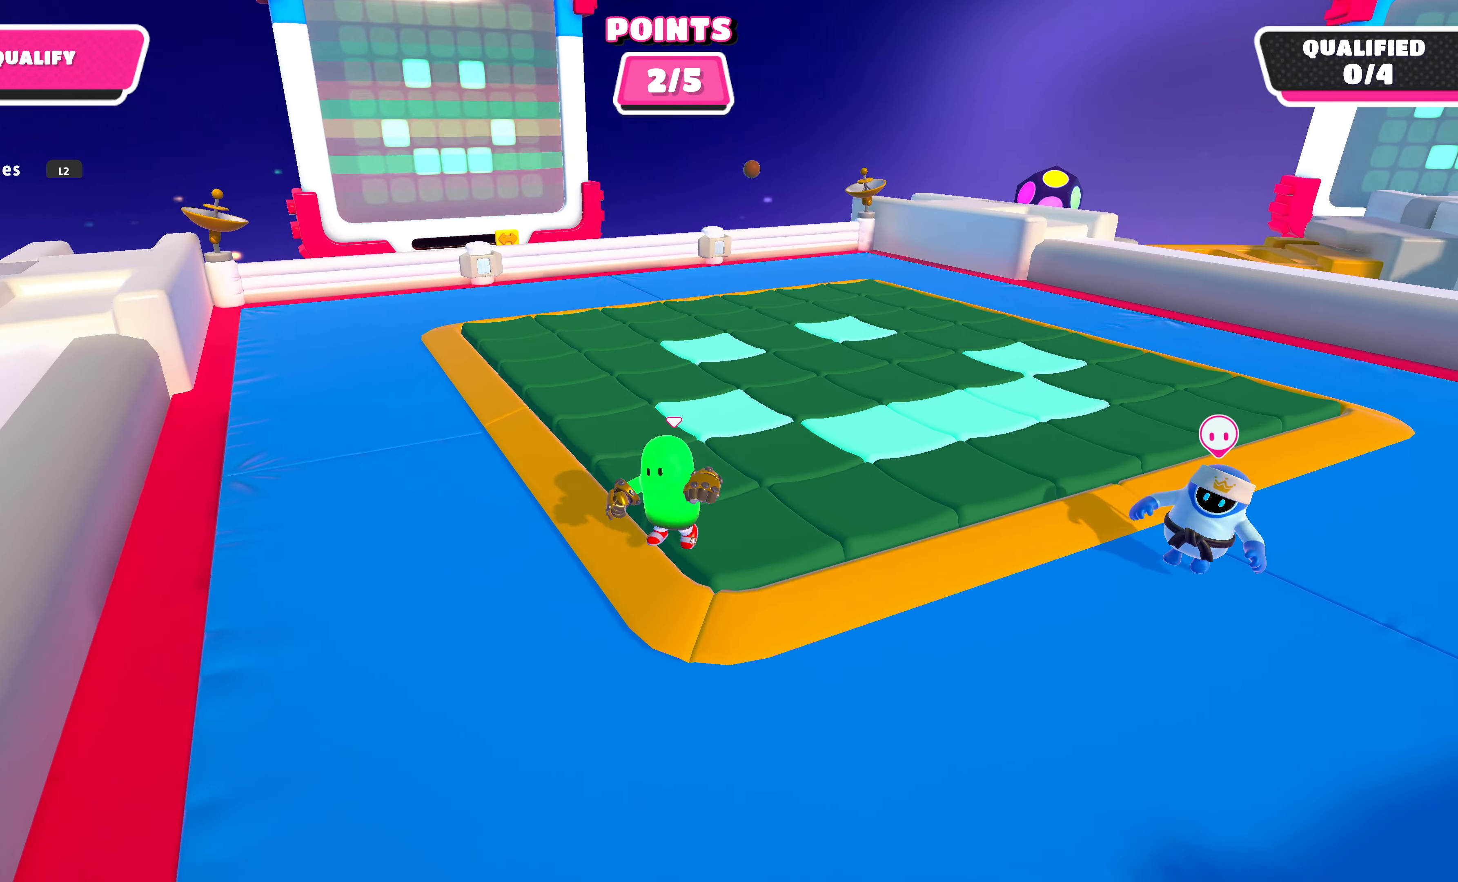
{"buttons": [], "left_stick": "center", "right_stick": "center", "events": [[67, "left_stick", "down"], [100, "right_stick", "left"], [267, "left_stick", "center"], [267, "right_stick", "center"]]}
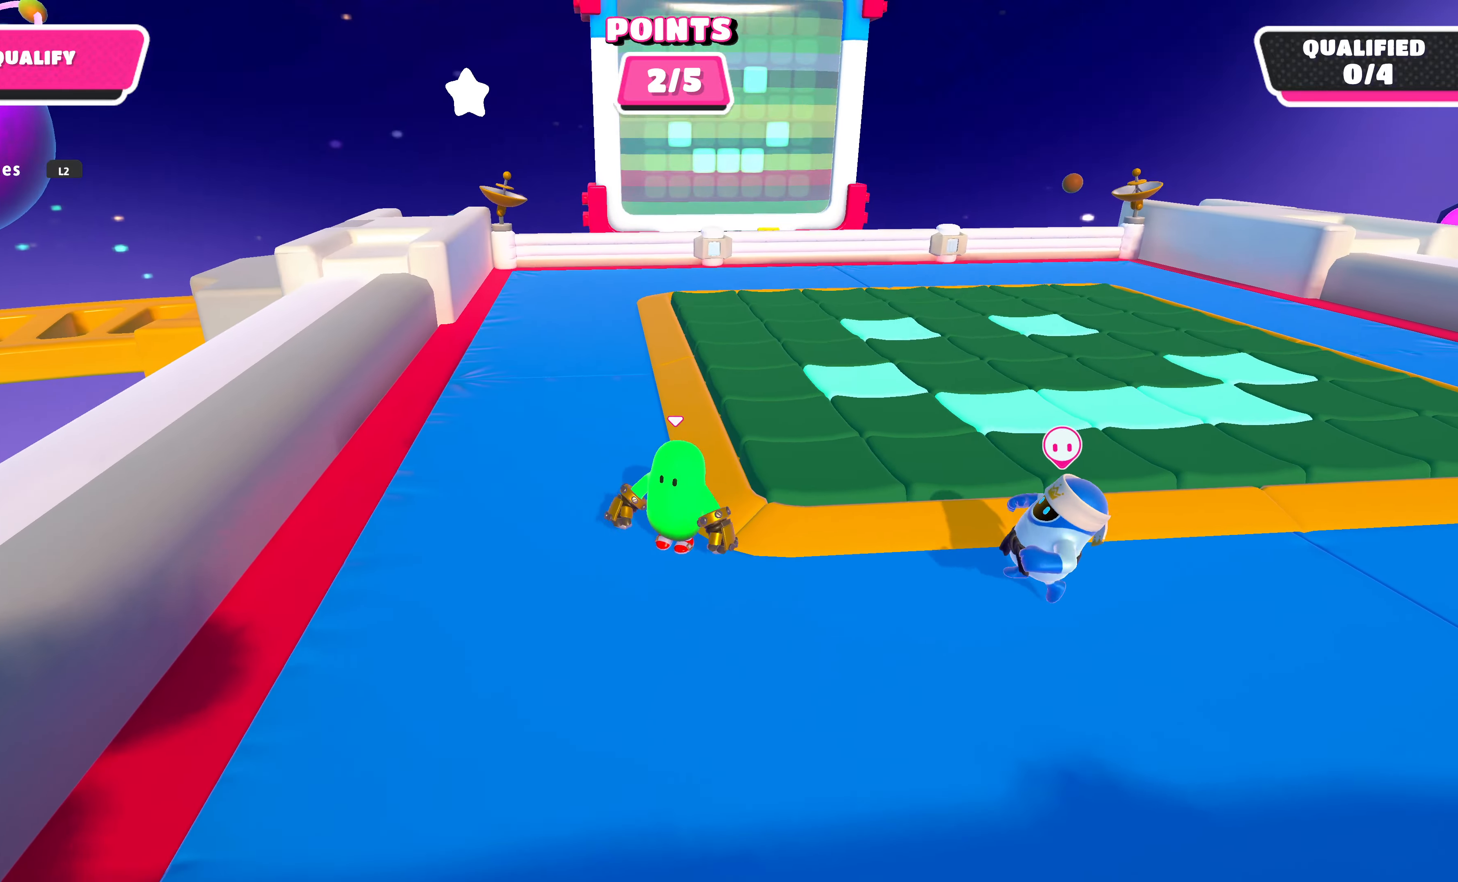
{"buttons": [], "left_stick": "center", "right_stick": "down", "events": [[67, "right_stick", "left"], [167, "left_stick", "up-left"], [200, "right_stick", "center"], [434, "left_stick", "center"], [434, "right_stick", "down"]]}
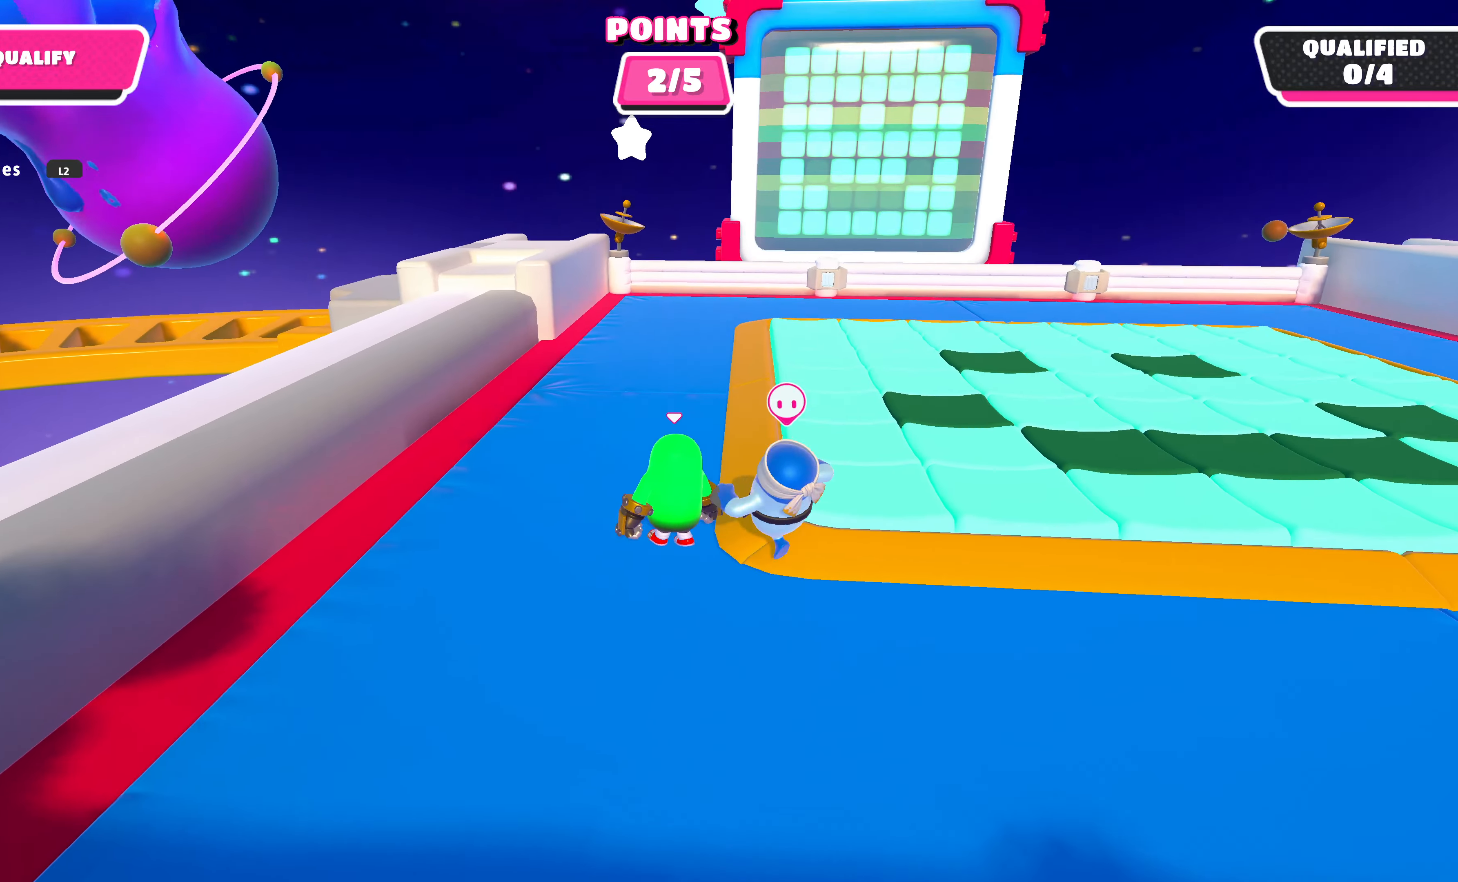
{"buttons": [], "left_stick": "center", "right_stick": "center", "events": [[167, "right_stick", "center"]]}
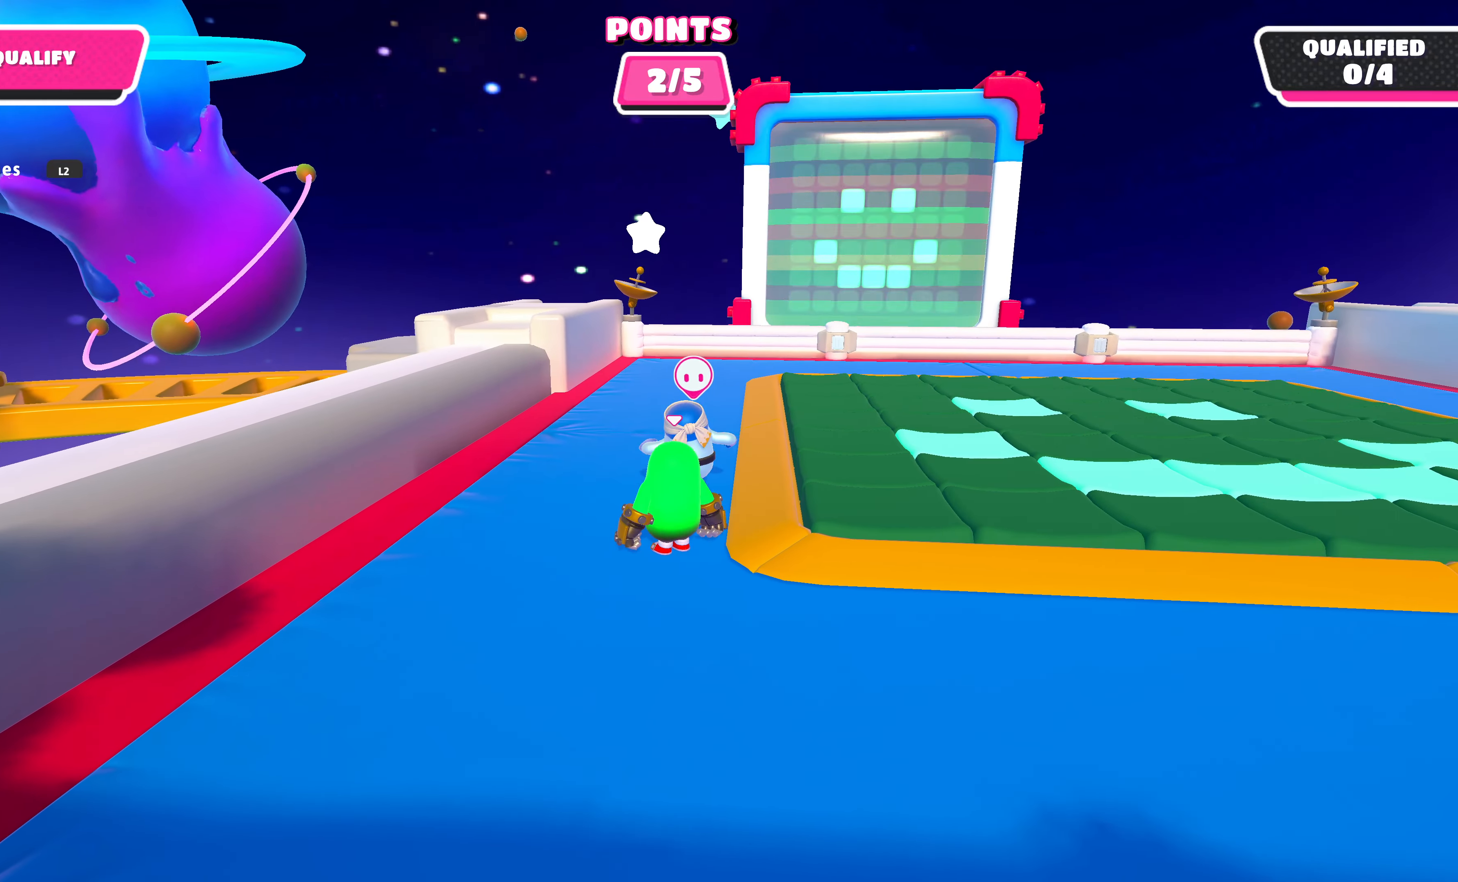
{"buttons": [], "left_stick": "down-right", "right_stick": "center", "events": [[100, "left_stick", "down"], [234, "left_stick", "down-right"]]}